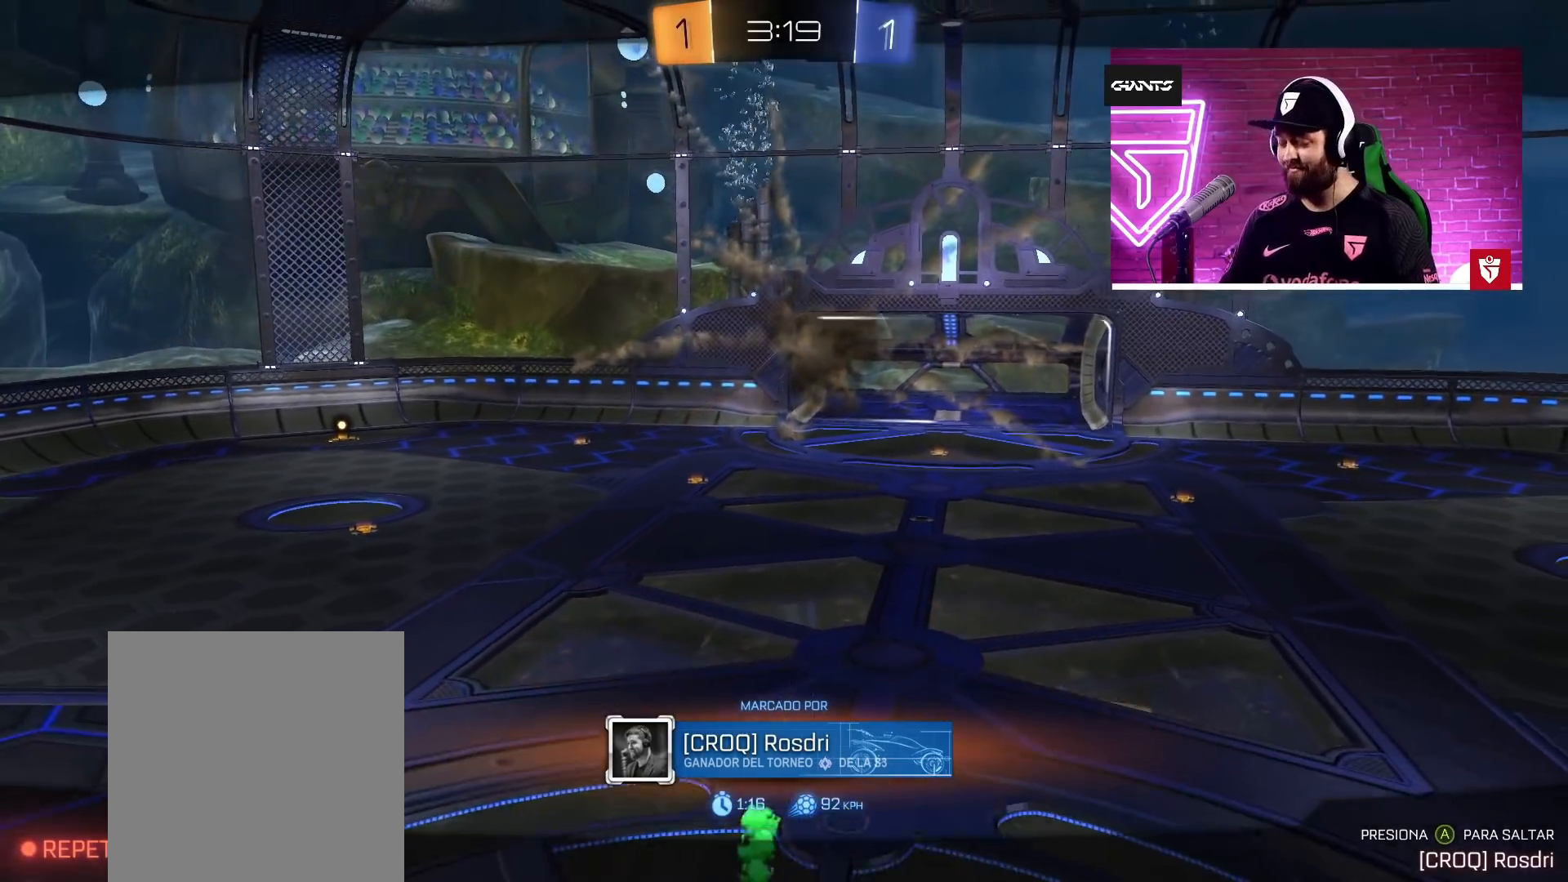
Gameplay with a controller (PlayStation layout); each line is a JSON object with the inputs held at the frame after it. "events" lists button and stick changes between this image and that frame as [ms after this image, input, new state], when the widget could be followed in between.
{"buttons": [], "left_stick": "center", "right_stick": "center", "events": [[50, "CROSS", "down"], [167, "CROSS", "up"]]}
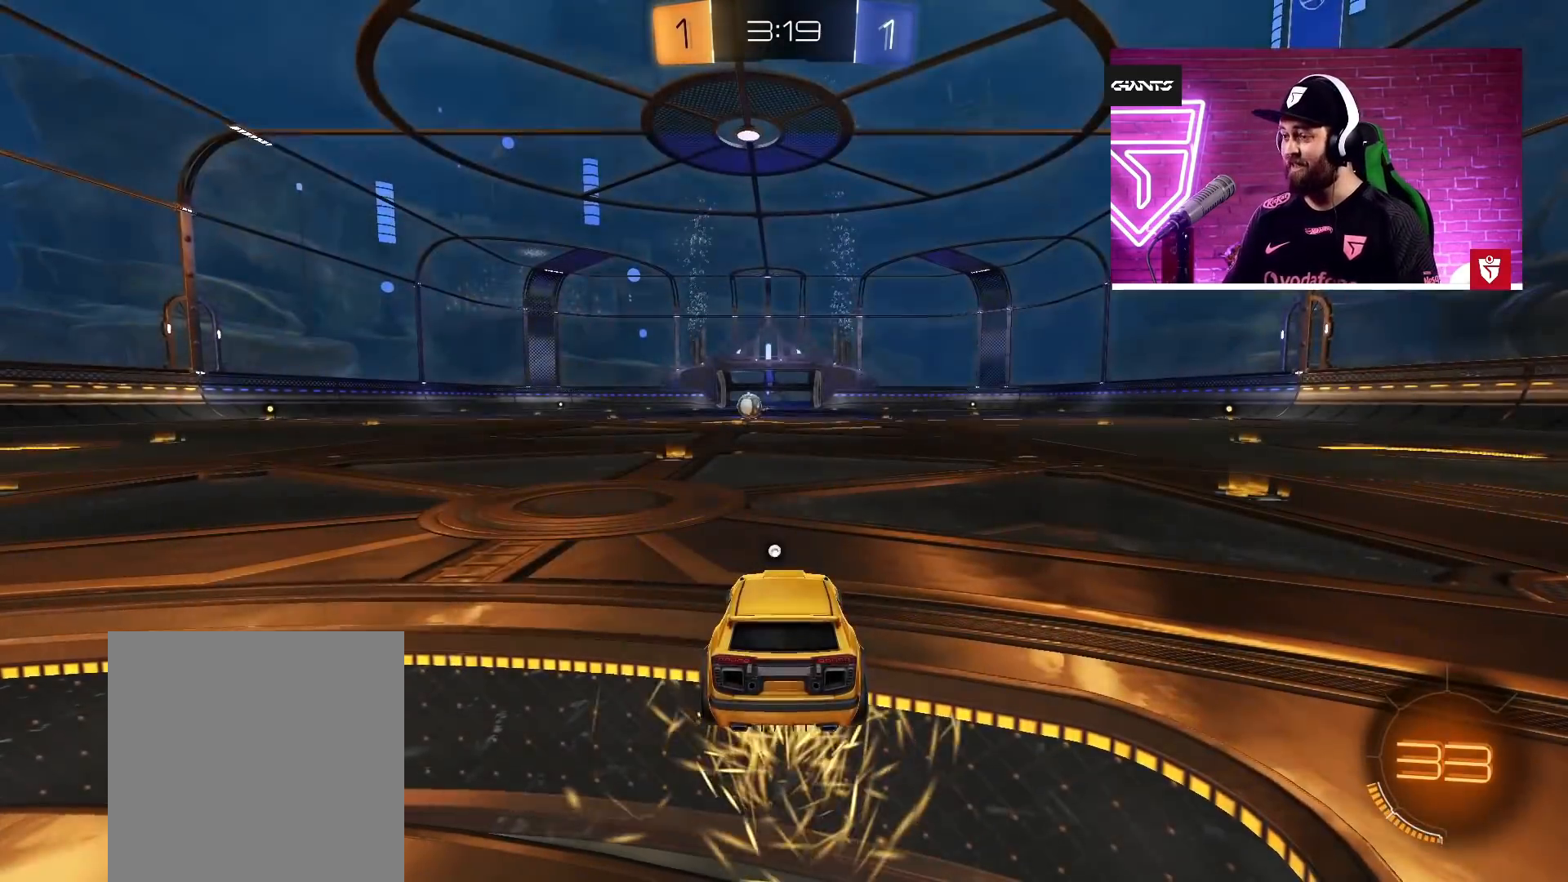
{"buttons": [], "left_stick": "center", "right_stick": "center", "events": [[267, "TRIANGLE", "down"], [417, "TRIANGLE", "up"]]}
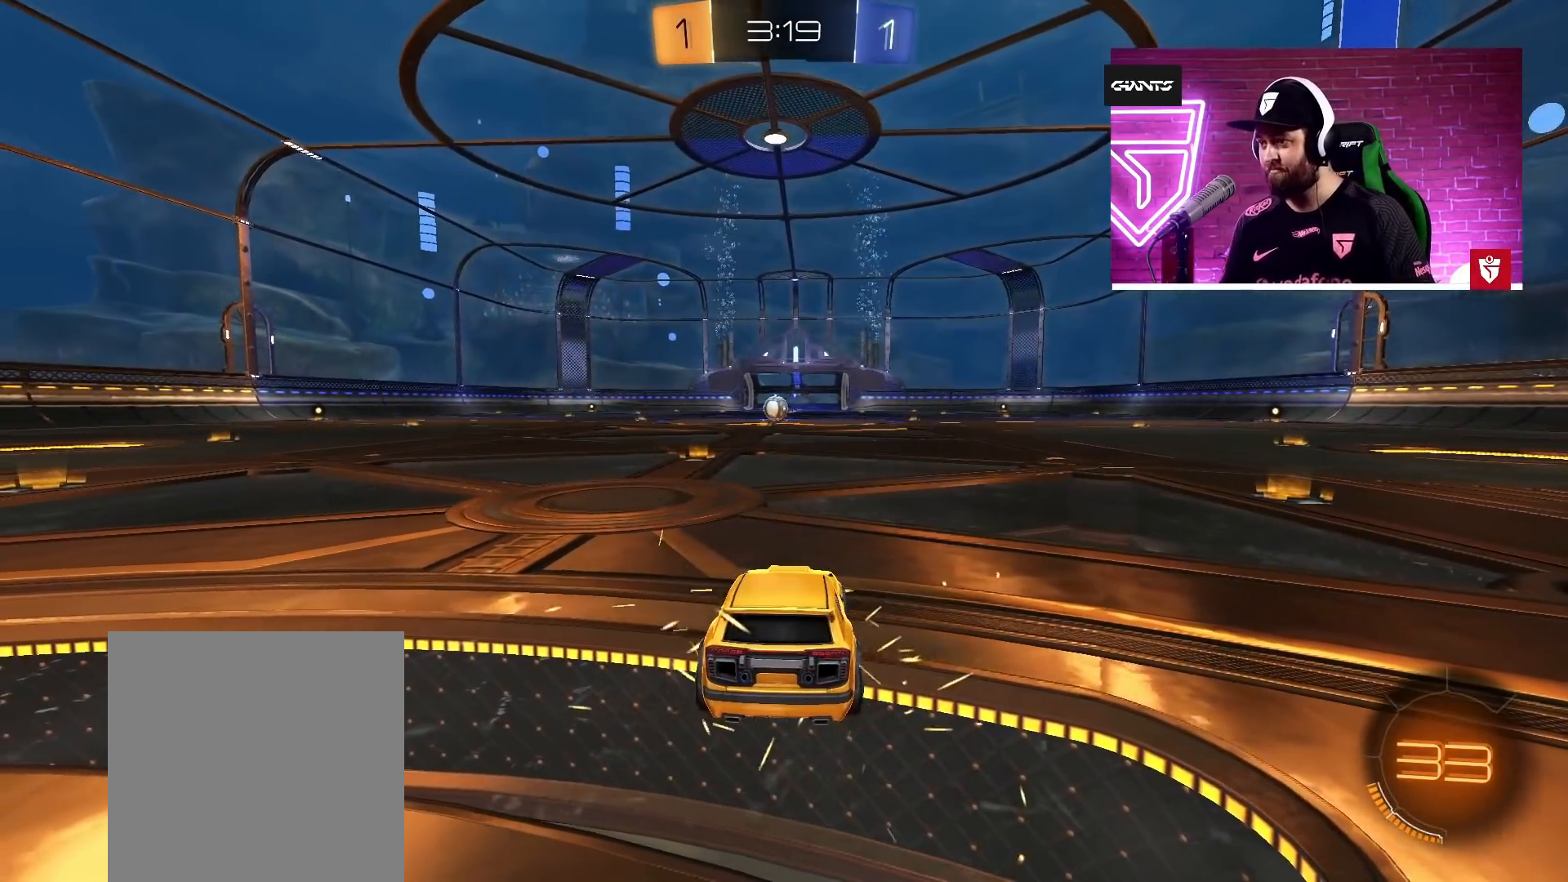
{"buttons": [], "left_stick": "center", "right_stick": "left", "events": [[100, "right_stick", "left"]]}
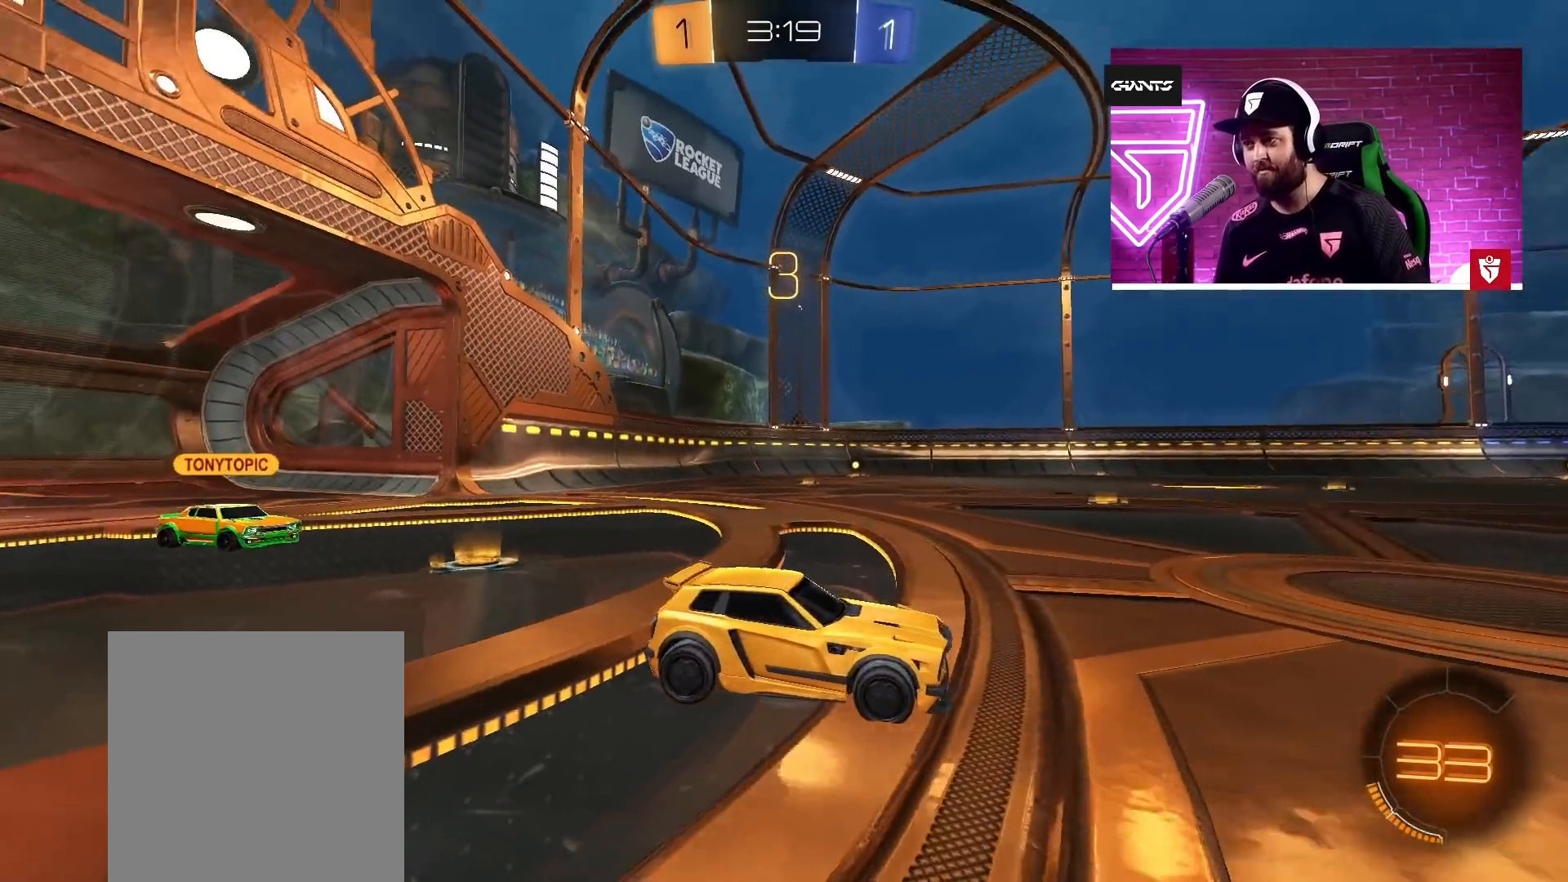
{"buttons": ["CIRCLE"], "left_stick": "center", "right_stick": "center", "events": [[33, "right_stick", "center"], [100, "CIRCLE", "down"]]}
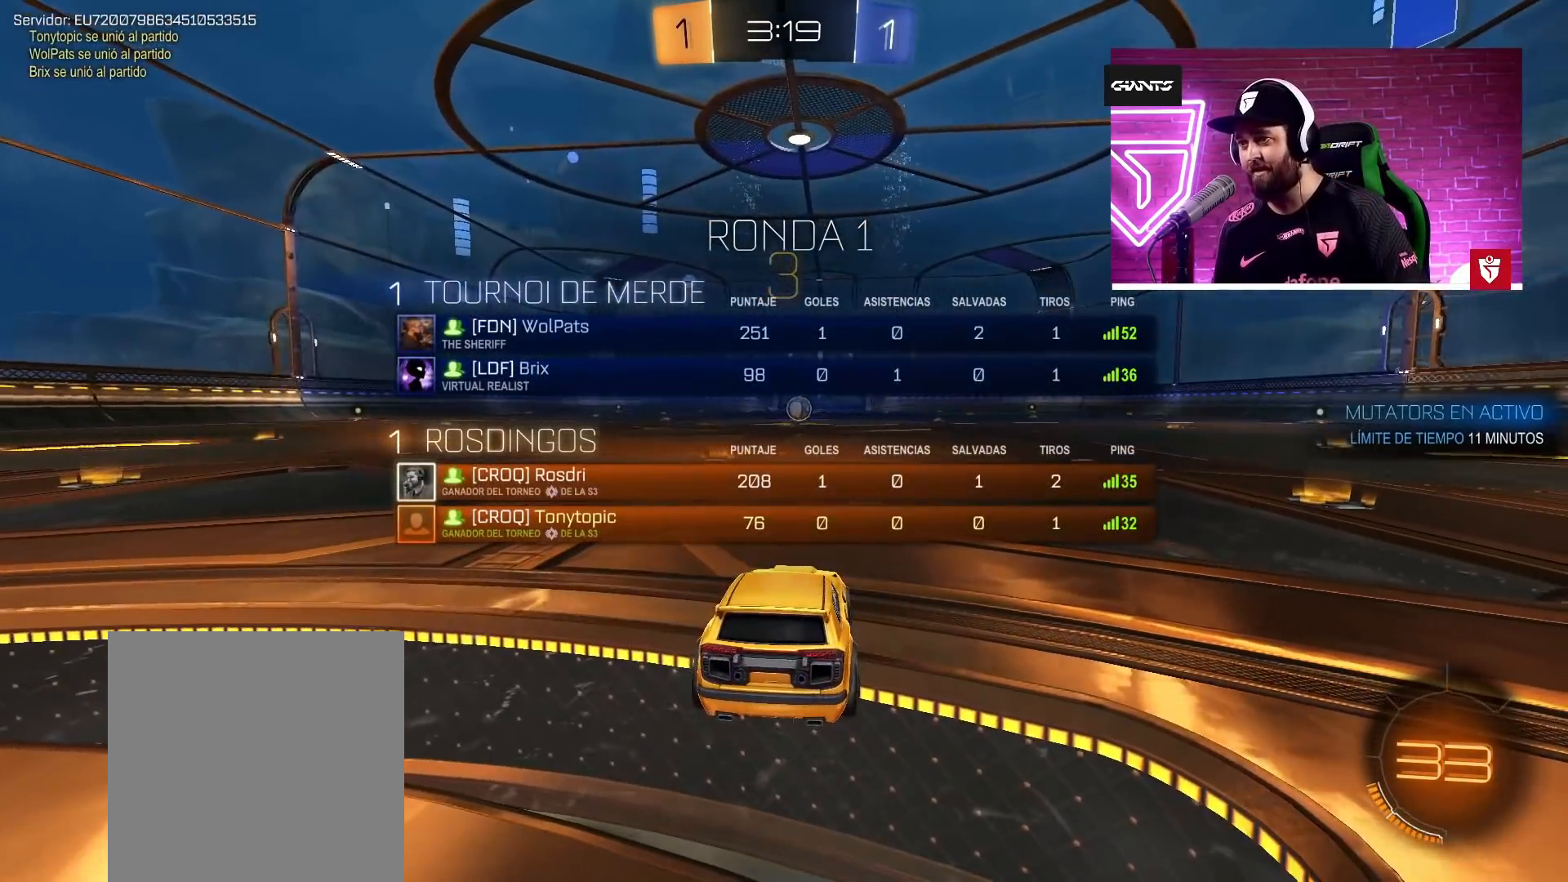
{"buttons": ["CIRCLE"], "left_stick": "center", "right_stick": "center", "events": []}
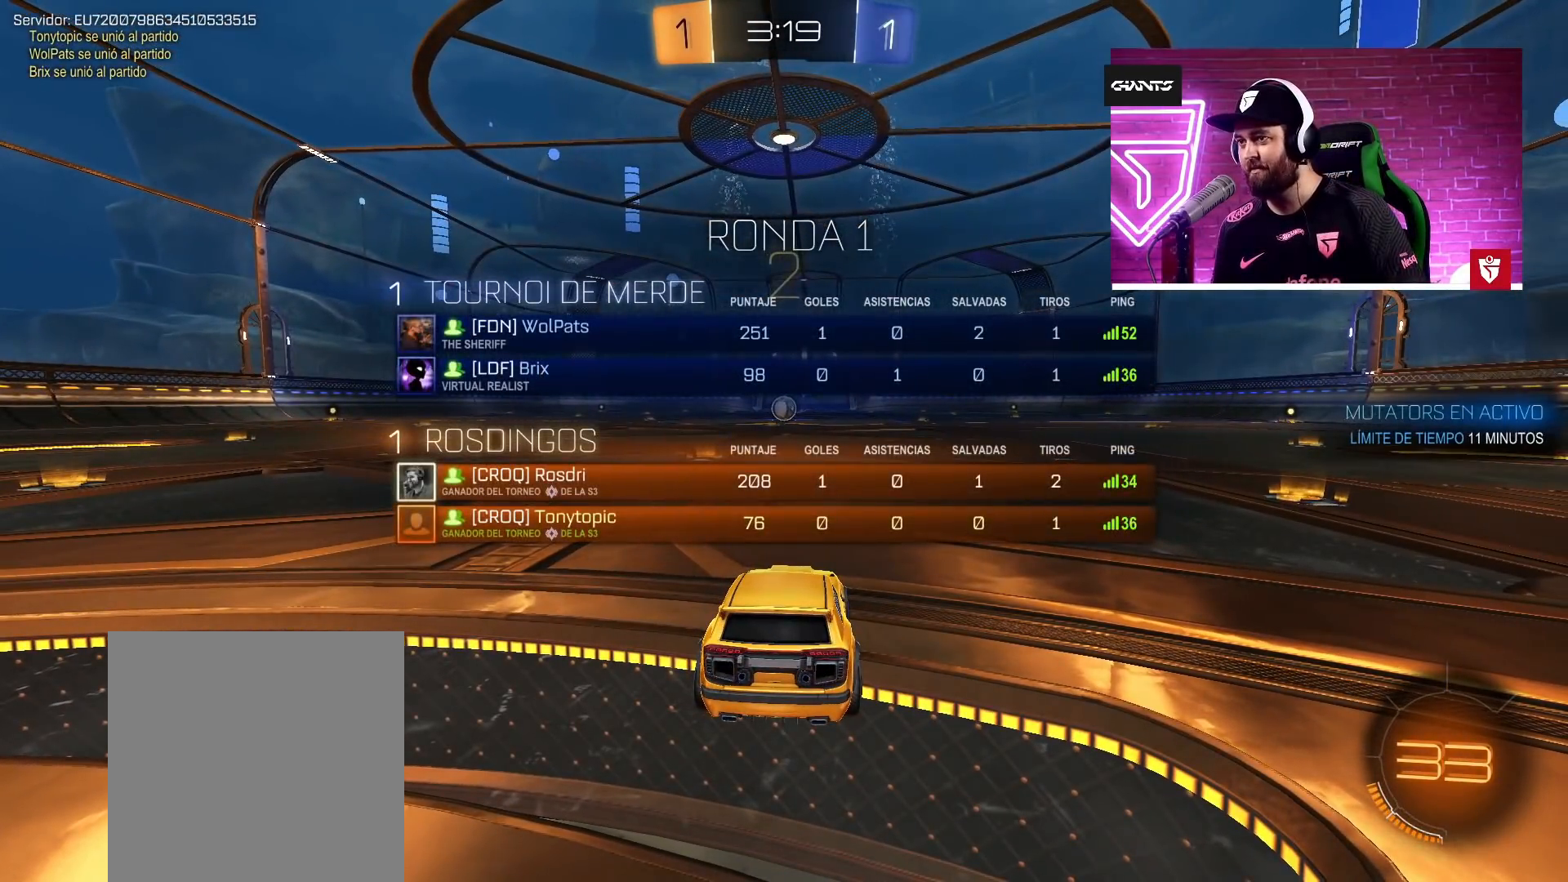
{"buttons": ["CROSS", "R2"], "left_stick": "left", "right_stick": "center", "events": [[150, "CIRCLE", "up"], [217, "R2", "down"], [250, "CROSS", "down"], [500, "left_stick", "left"]]}
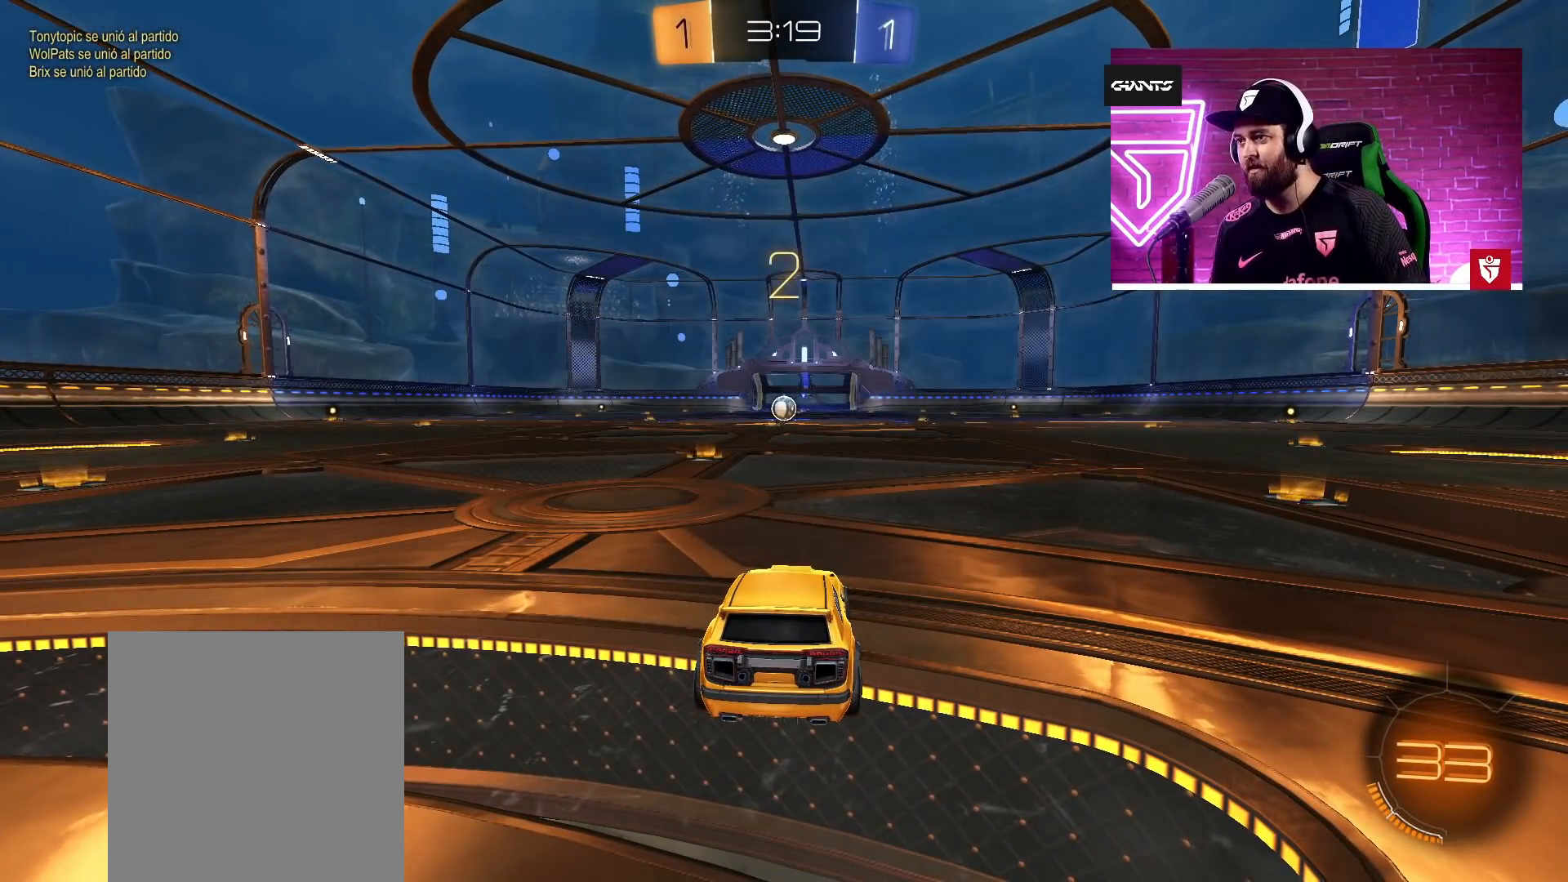
{"buttons": ["CROSS", "R2"], "left_stick": "center", "right_stick": "center", "events": [[133, "left_stick", "center"]]}
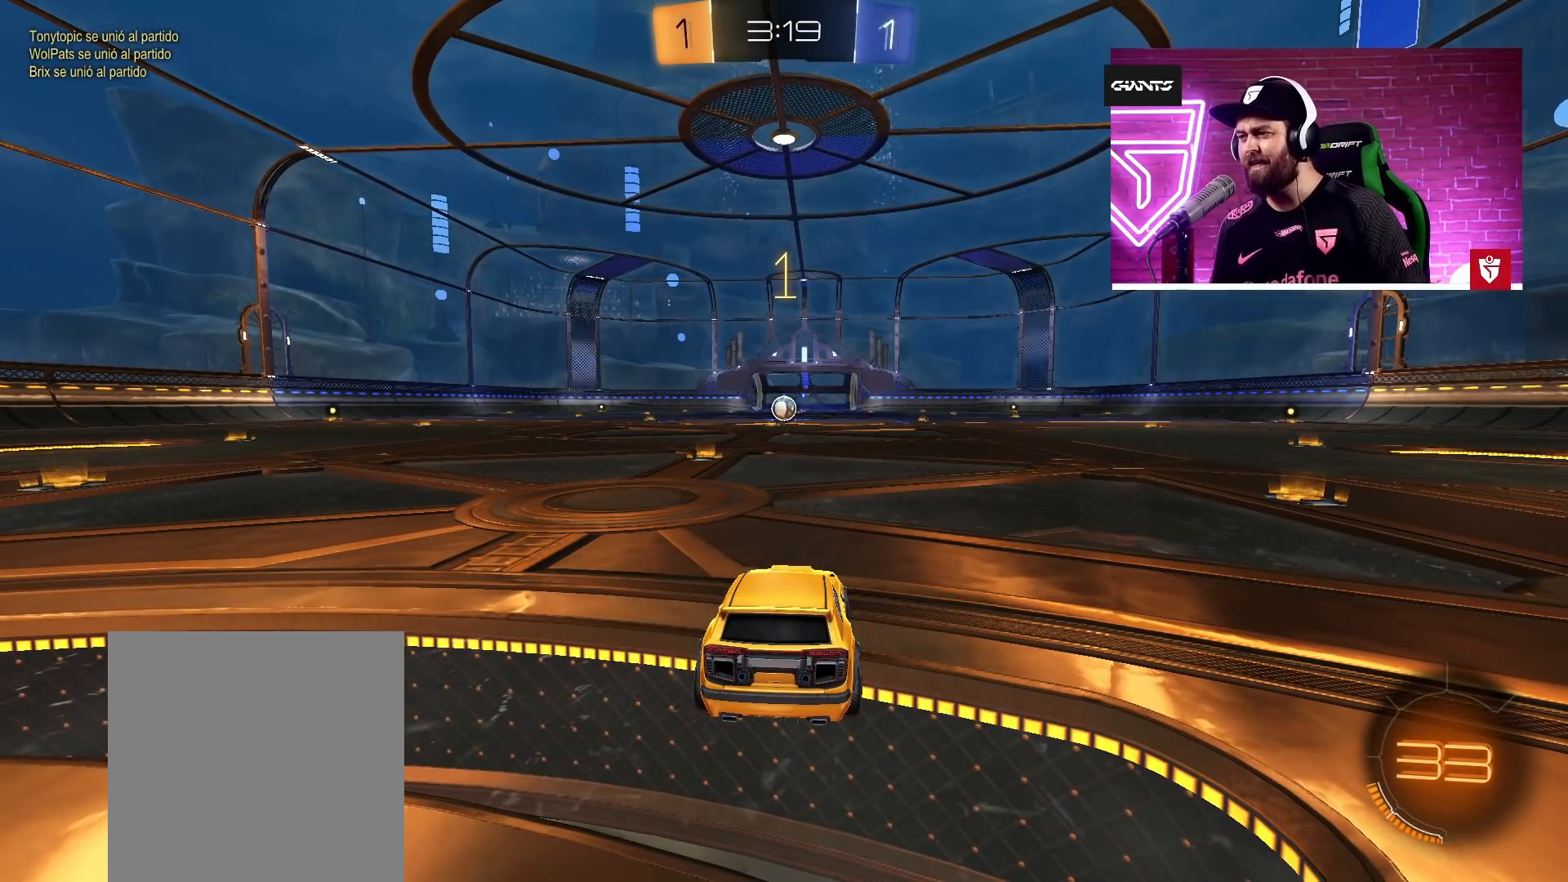
{"buttons": ["CROSS", "R2"], "left_stick": "center", "right_stick": "center", "events": []}
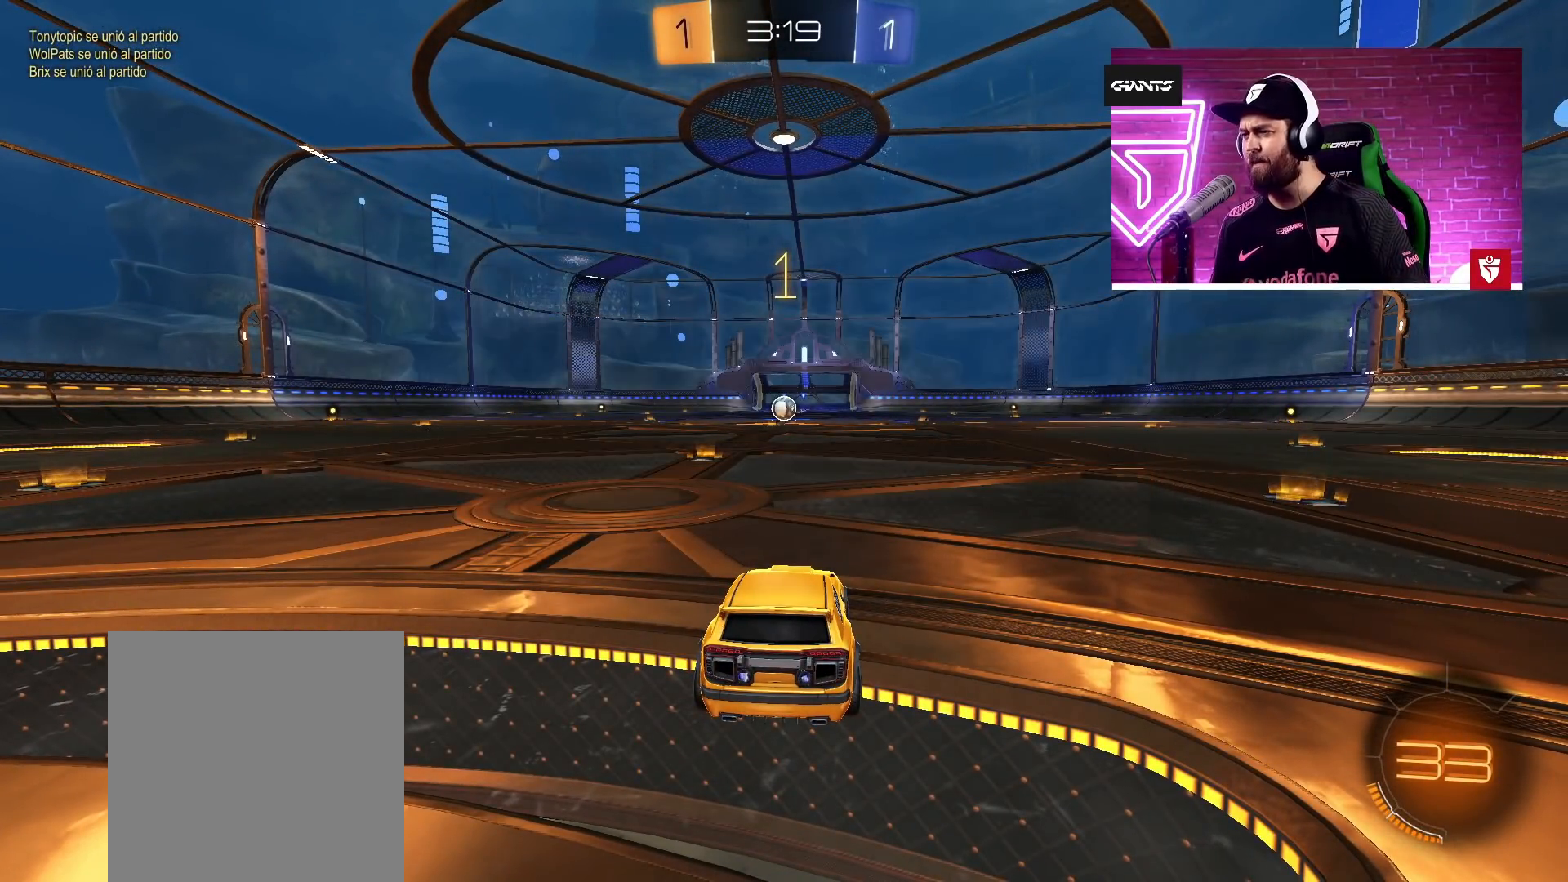
{"buttons": ["CROSS", "R2"], "left_stick": "up-right", "right_stick": "center", "events": [[100, "left_stick", "left"], [217, "left_stick", "center"], [483, "left_stick", "up-right"]]}
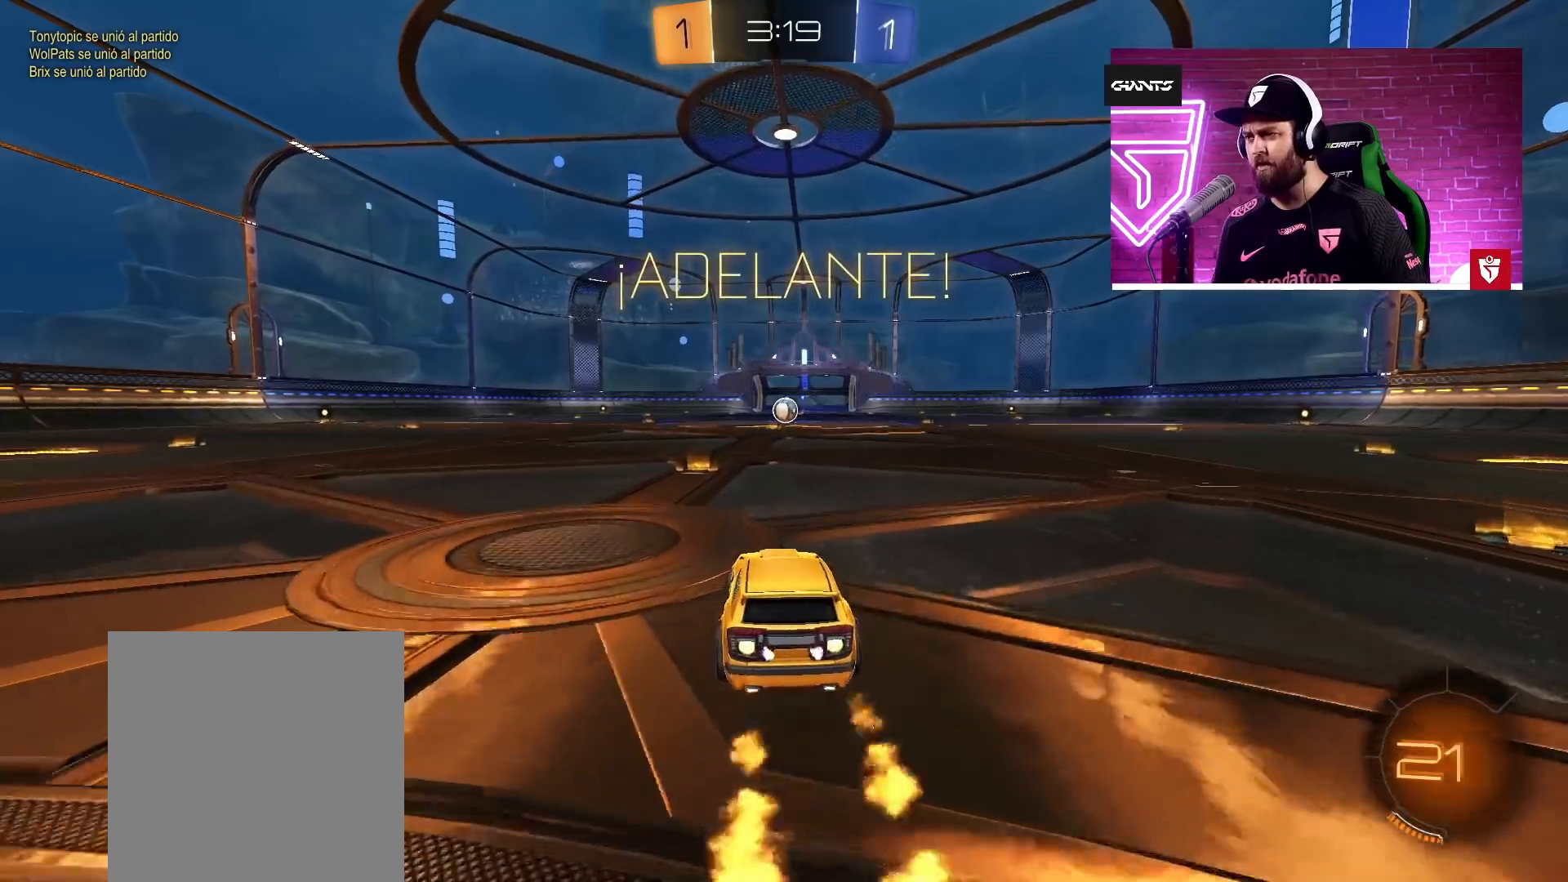
{"buttons": ["R2"], "left_stick": "center", "right_stick": "center", "events": [[17, "left_stick", "up"], [83, "SQUARE", "down"], [183, "SQUARE", "up"], [250, "SQUARE", "down"], [367, "SQUARE", "up"], [400, "CROSS", "up"], [500, "left_stick", "center"]]}
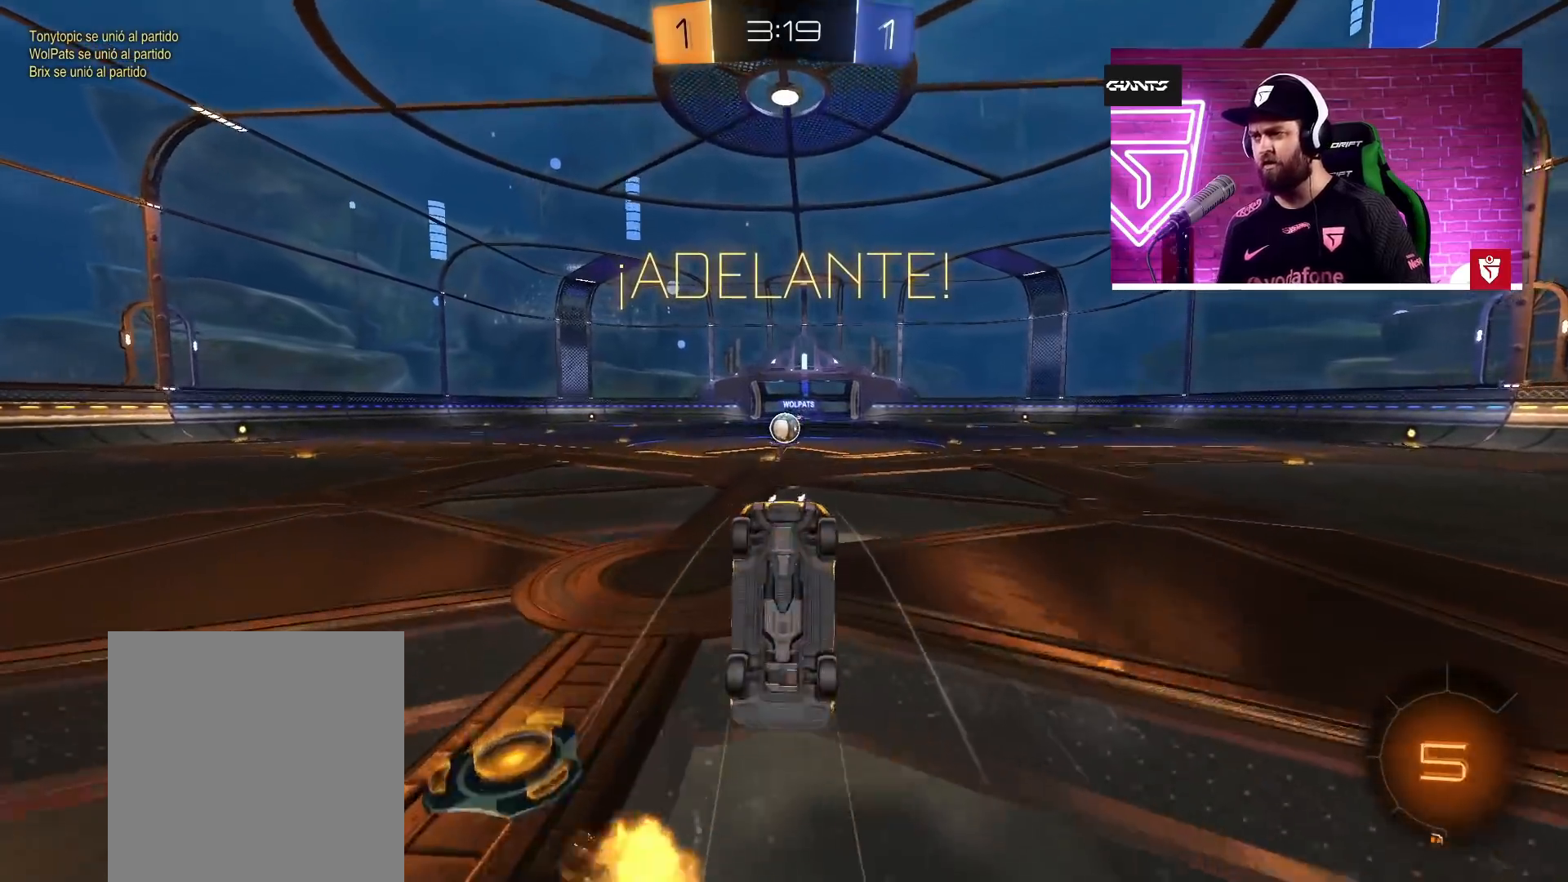
{"buttons": ["R2"], "left_stick": "center", "right_stick": "center", "events": [[417, "left_stick", "left"], [483, "left_stick", "center"]]}
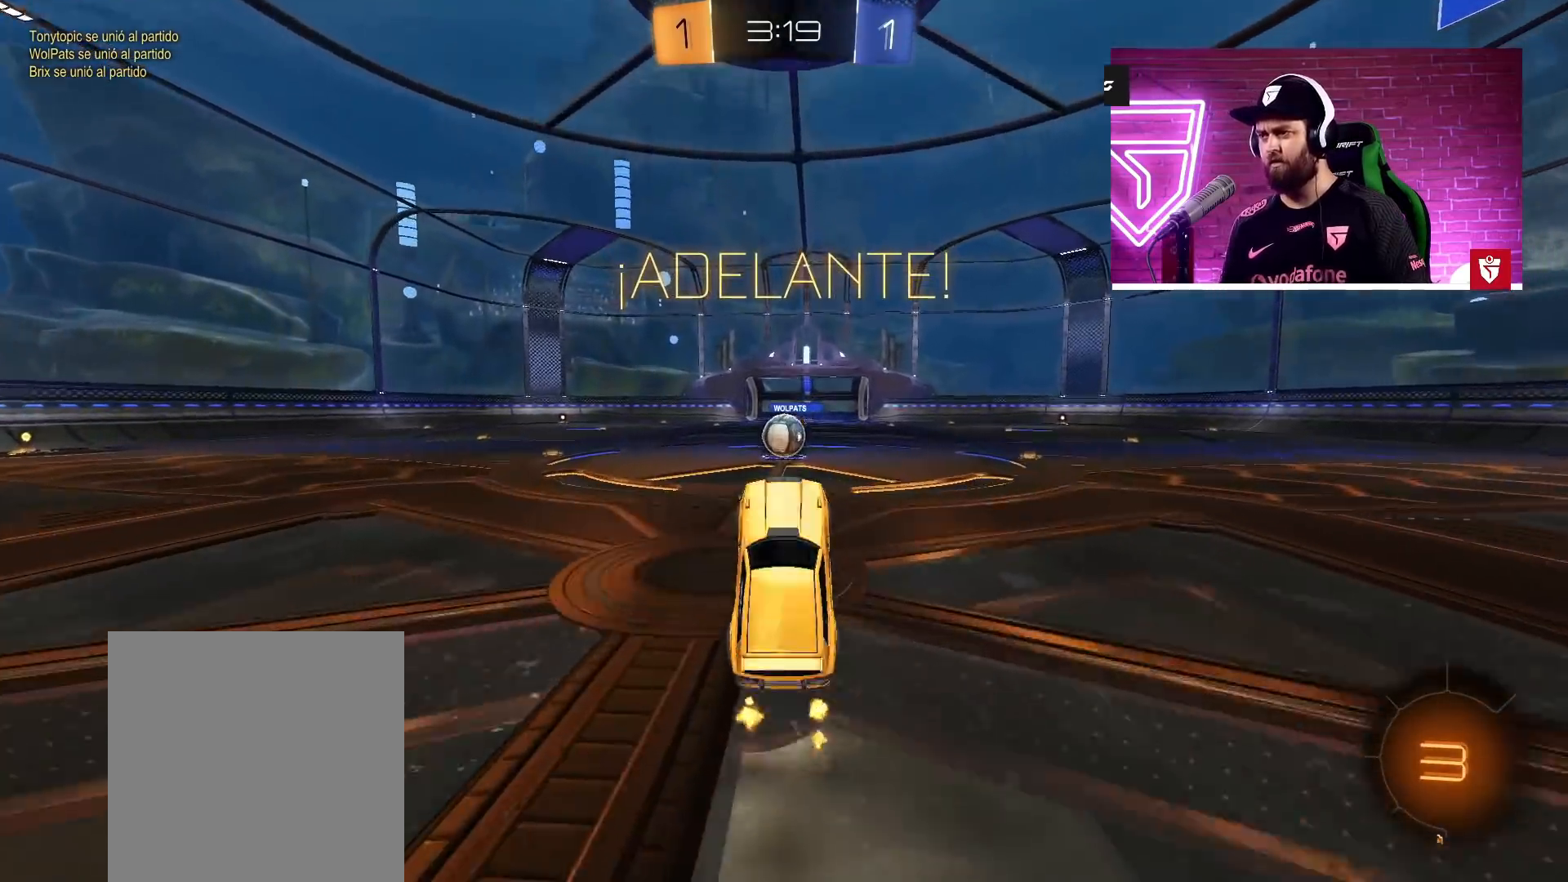
{"buttons": ["R2"], "left_stick": "center", "right_stick": "center", "events": [[350, "left_stick", "left"], [433, "left_stick", "center"]]}
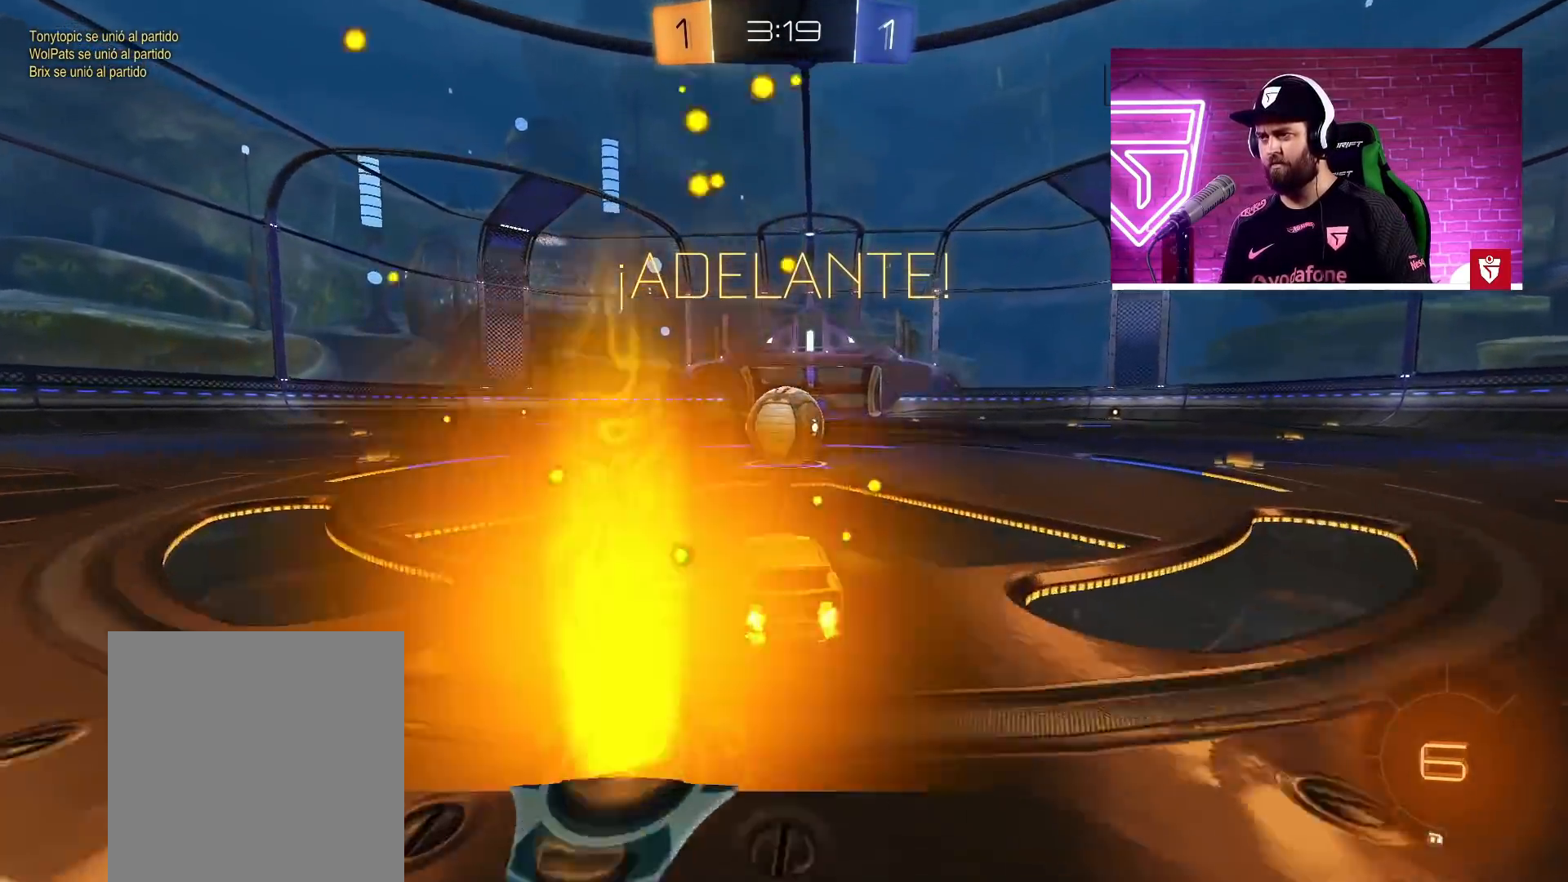
{"buttons": ["SQUARE", "L1", "R2", "L3"], "left_stick": "up-right", "right_stick": "center", "events": [[83, "SQUARE", "down"], [150, "L1", "down"], [150, "left_stick", "up-right"], [183, "SQUARE", "up"], [250, "L3", "down"], [283, "SQUARE", "down"]]}
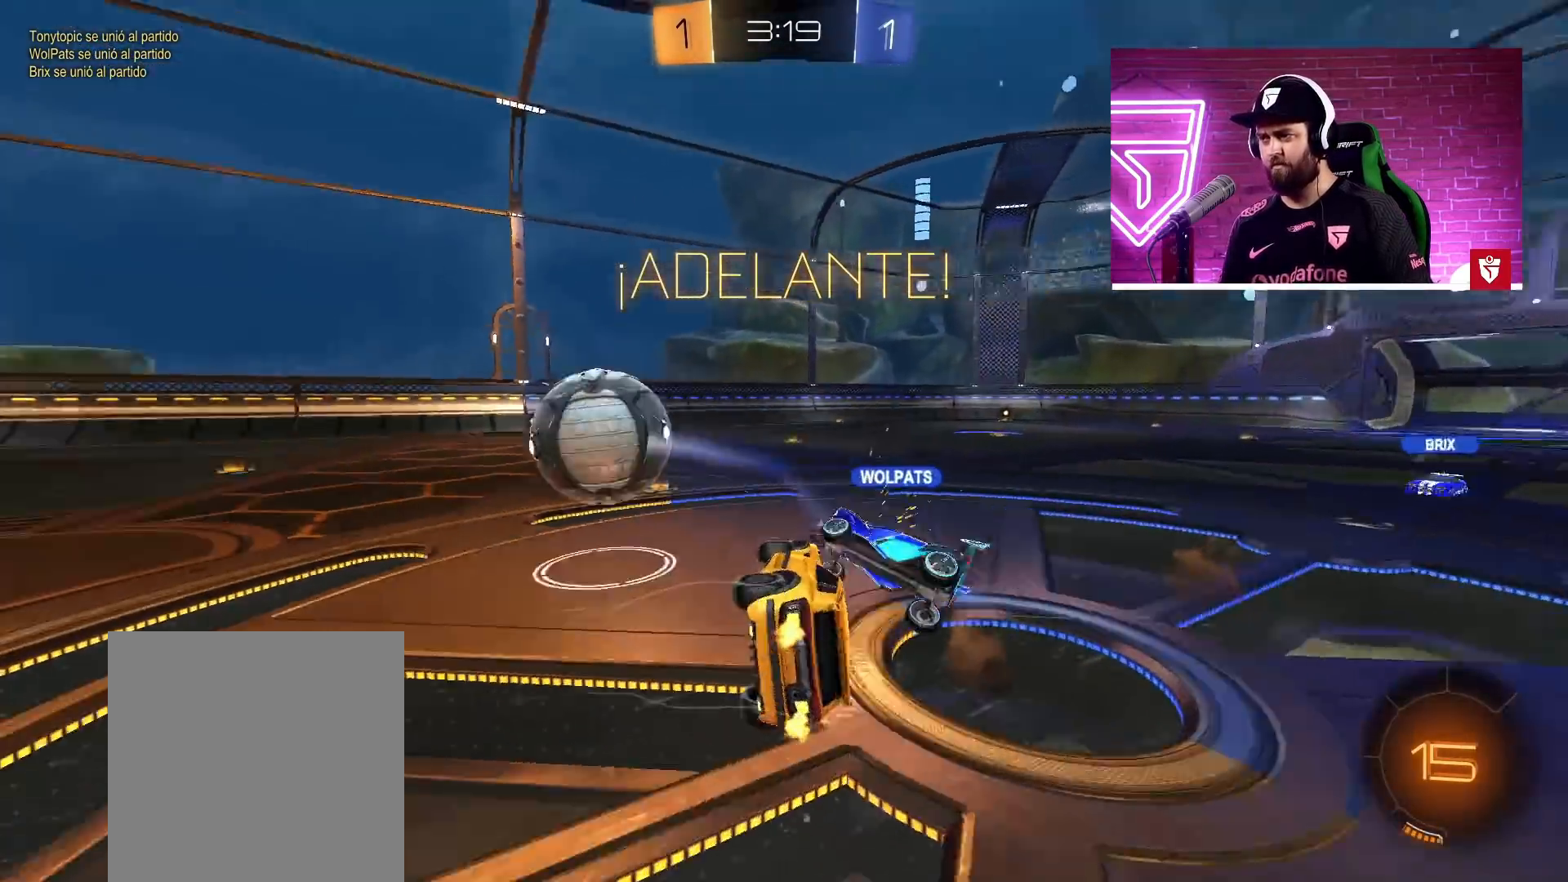
{"buttons": ["R2"], "left_stick": "up-right", "right_stick": "center", "events": [[50, "SQUARE", "up"], [83, "L3", "up"], [383, "L1", "up"]]}
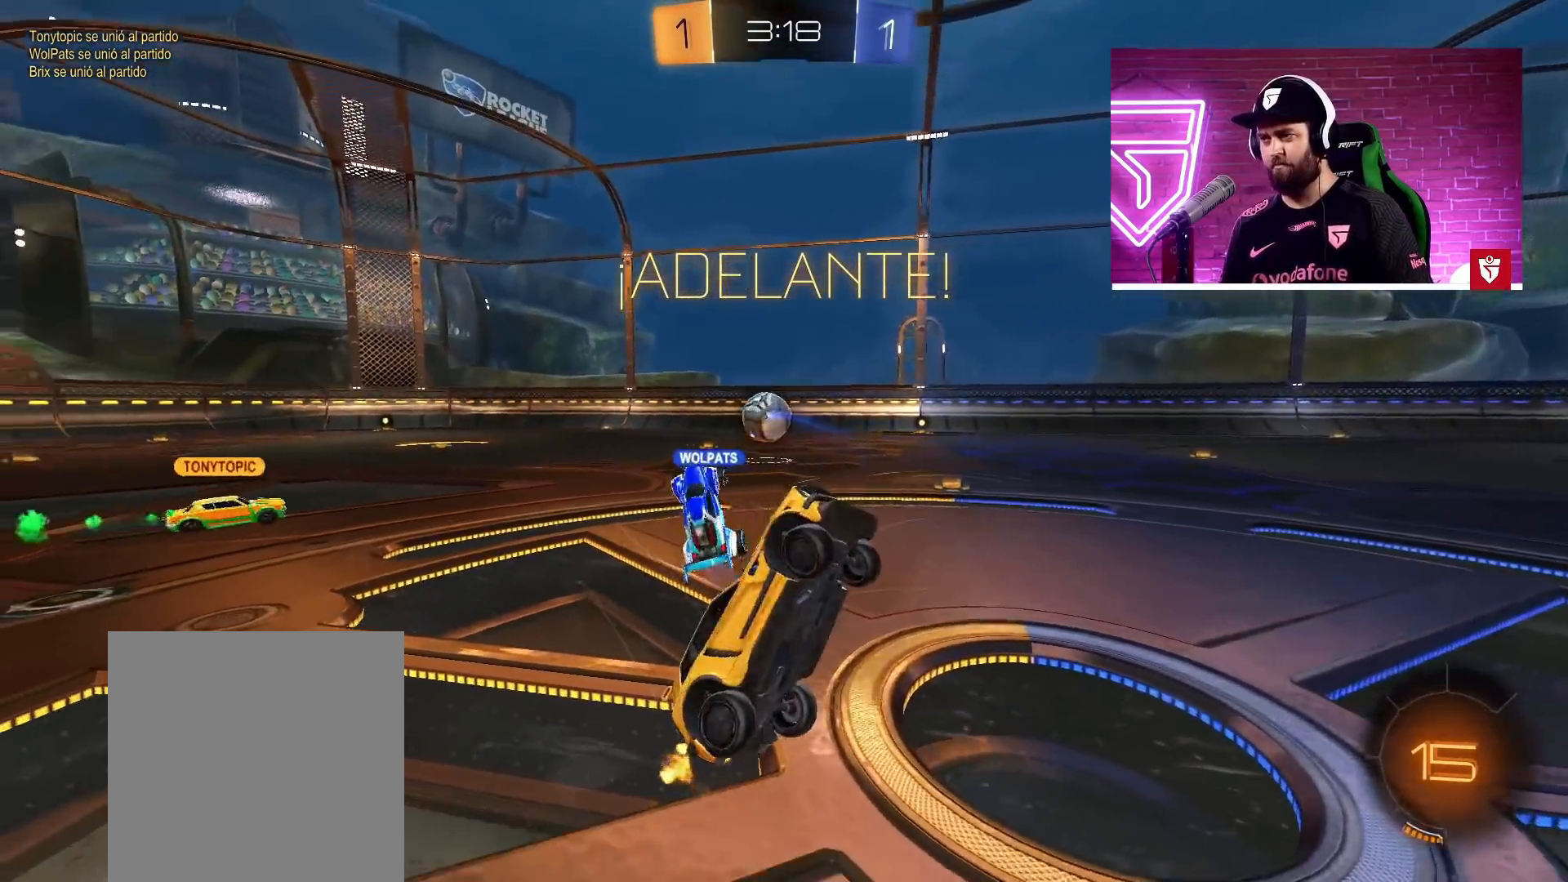
{"buttons": ["R2"], "left_stick": "up-right", "right_stick": "center", "events": []}
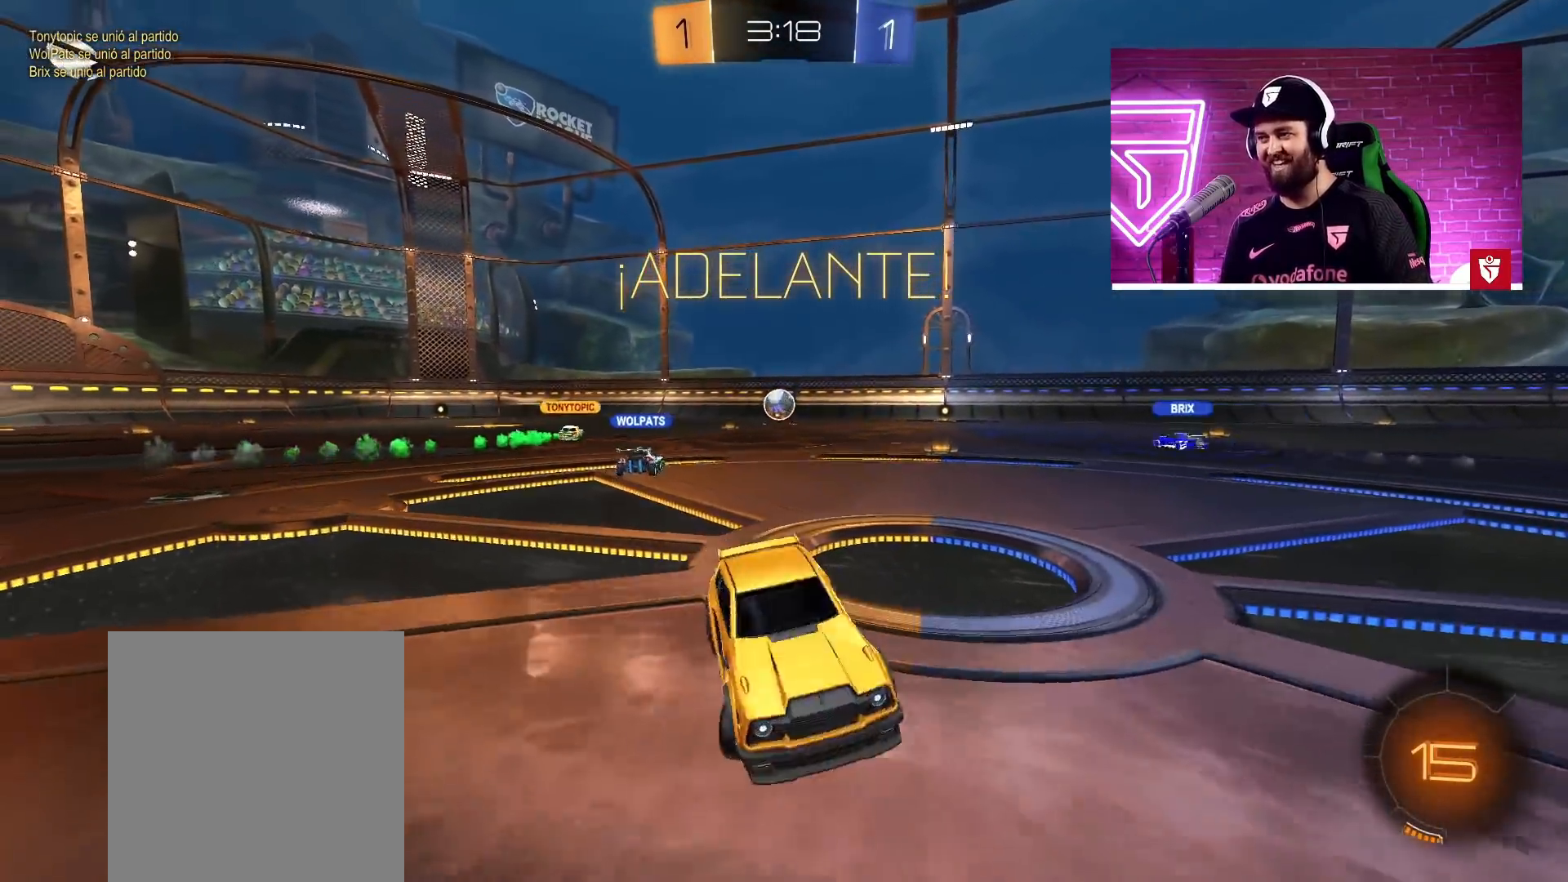
{"buttons": ["R2"], "left_stick": "up-right", "right_stick": "center", "events": [[200, "TRIANGLE", "down"], [317, "TRIANGLE", "up"]]}
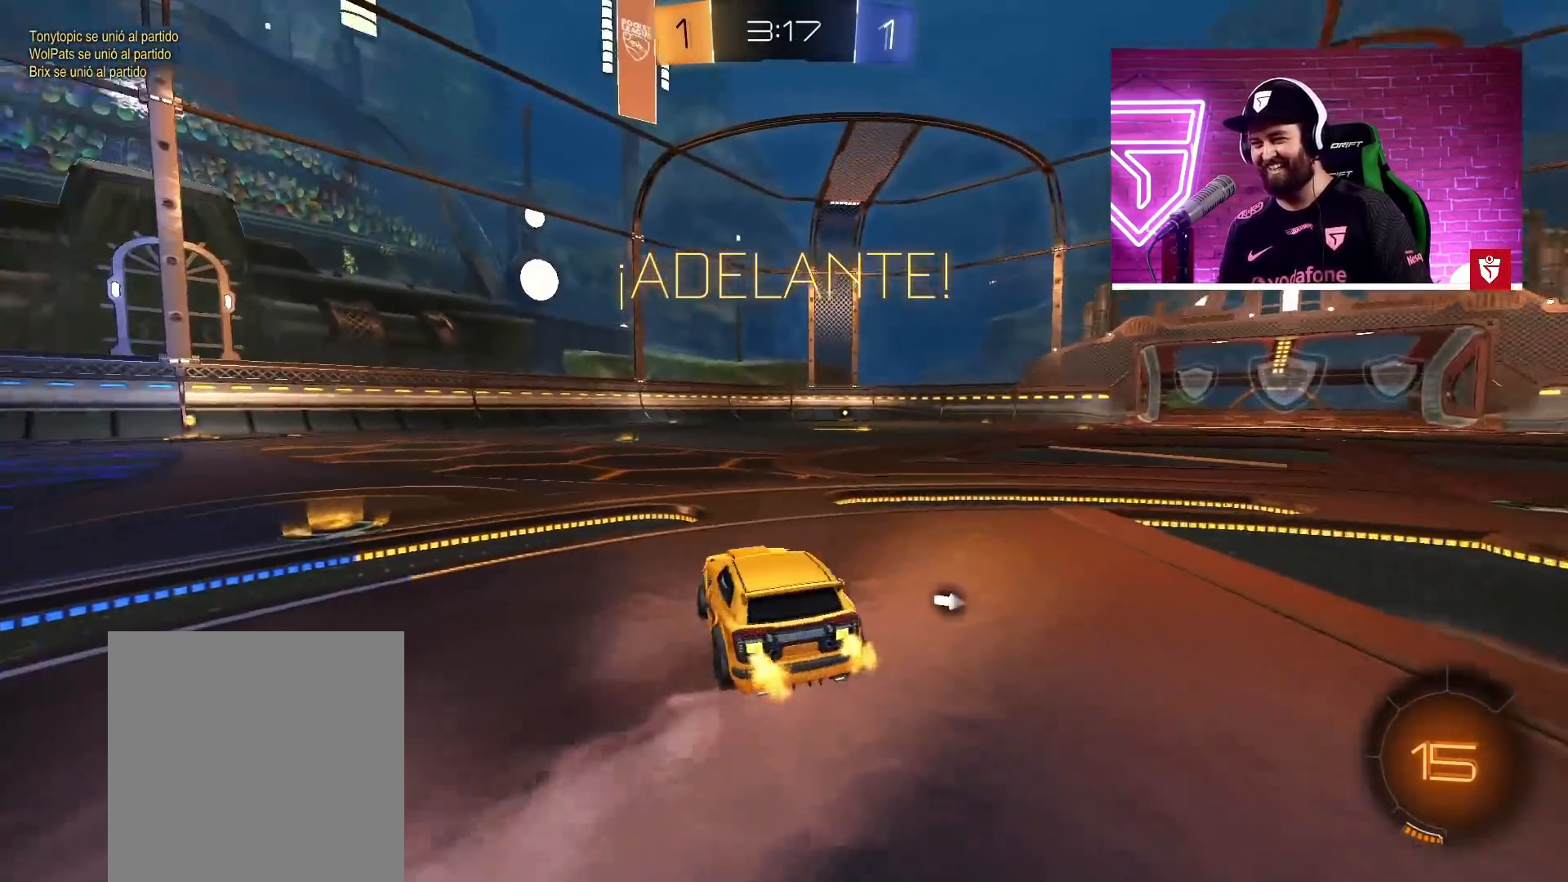
{"buttons": ["CROSS", "R2"], "left_stick": "center", "right_stick": "center", "events": [[100, "left_stick", "center"], [217, "CROSS", "down"], [350, "left_stick", "right"], [400, "left_stick", "center"]]}
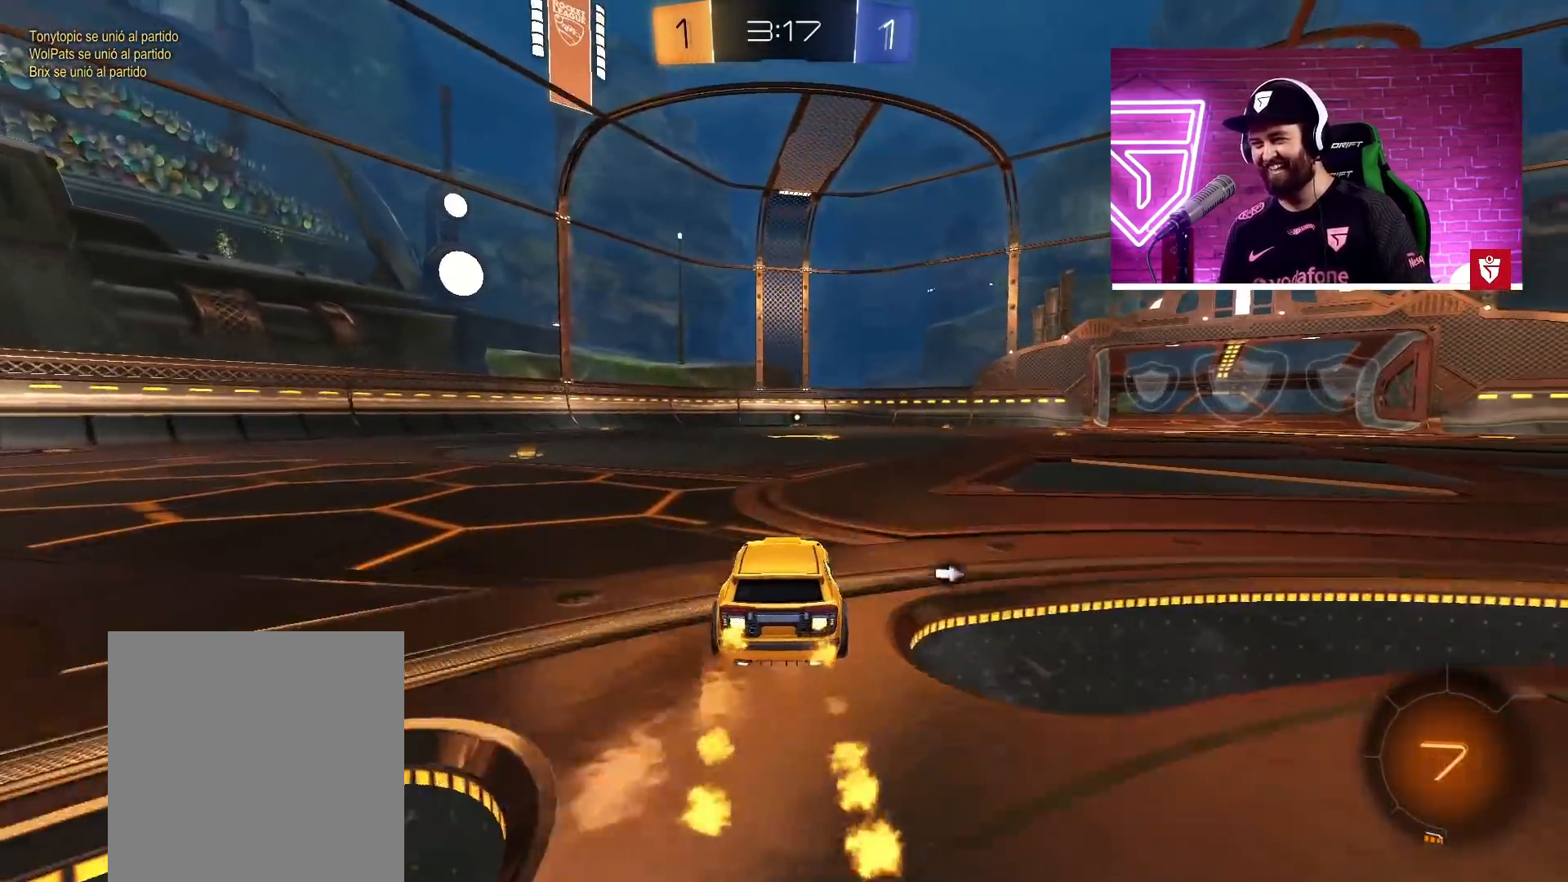
{"buttons": ["CROSS", "SQUARE", "L1", "R2"], "left_stick": "up-left", "right_stick": "center", "events": [[217, "left_stick", "up-right"], [283, "SQUARE", "down"], [317, "L1", "down"], [350, "L3", "down"], [367, "left_stick", "up-left"], [383, "SQUARE", "up"], [450, "SQUARE", "down"], [500, "L3", "up"]]}
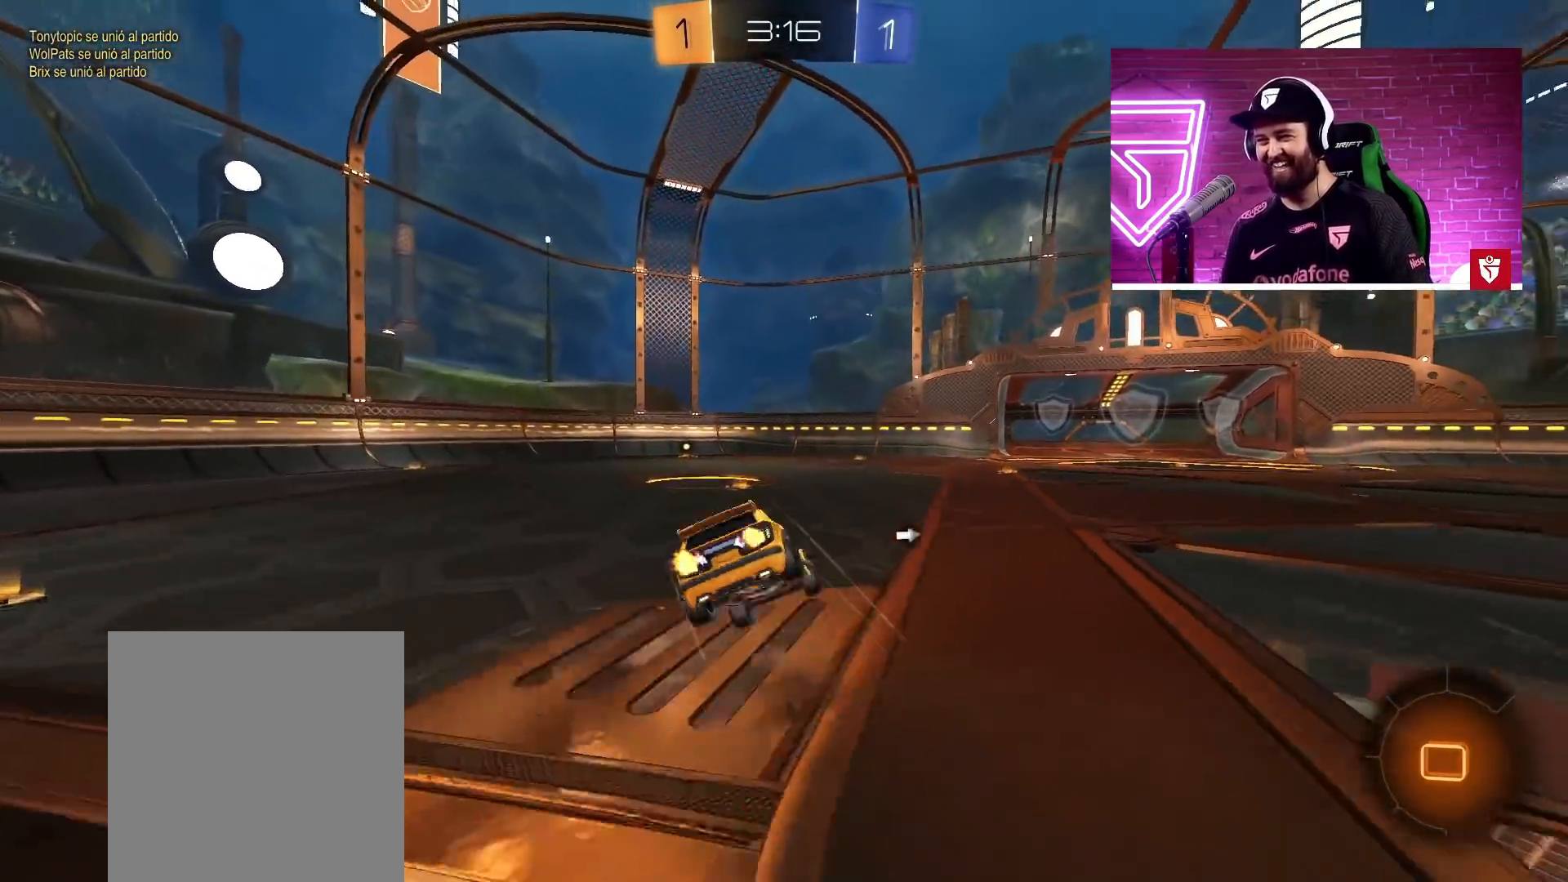
{"buttons": ["R2"], "left_stick": "left", "right_stick": "center", "events": [[67, "L1", "up"], [67, "SQUARE", "up"], [83, "CROSS", "up"], [100, "left_stick", "center"], [500, "left_stick", "left"]]}
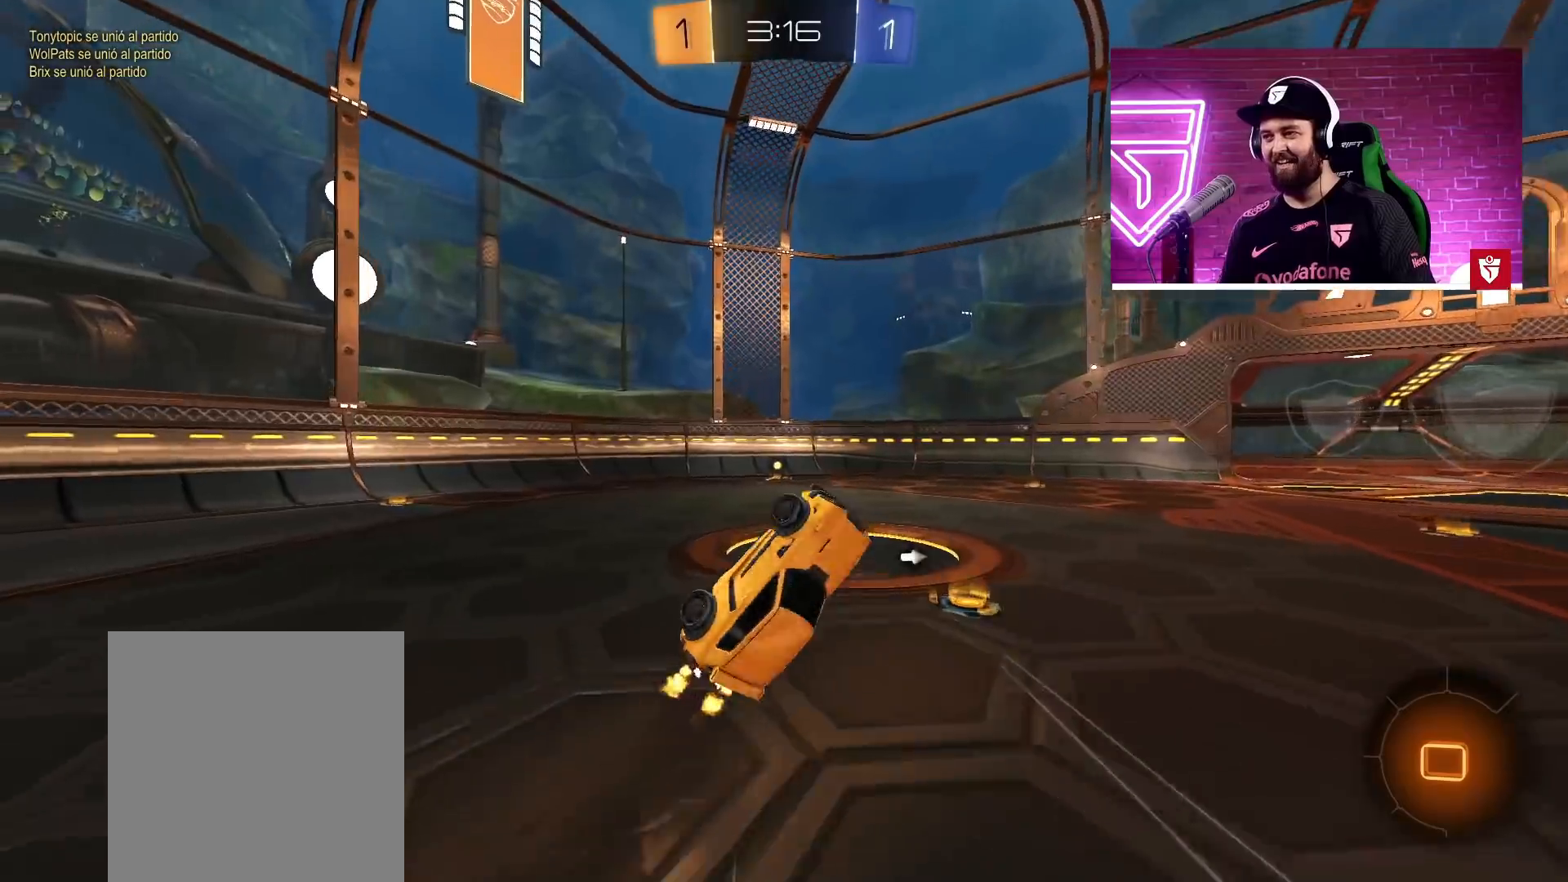
{"buttons": ["TRIANGLE", "R2"], "left_stick": "center", "right_stick": "center", "events": [[67, "left_stick", "center"], [400, "TRIANGLE", "down"]]}
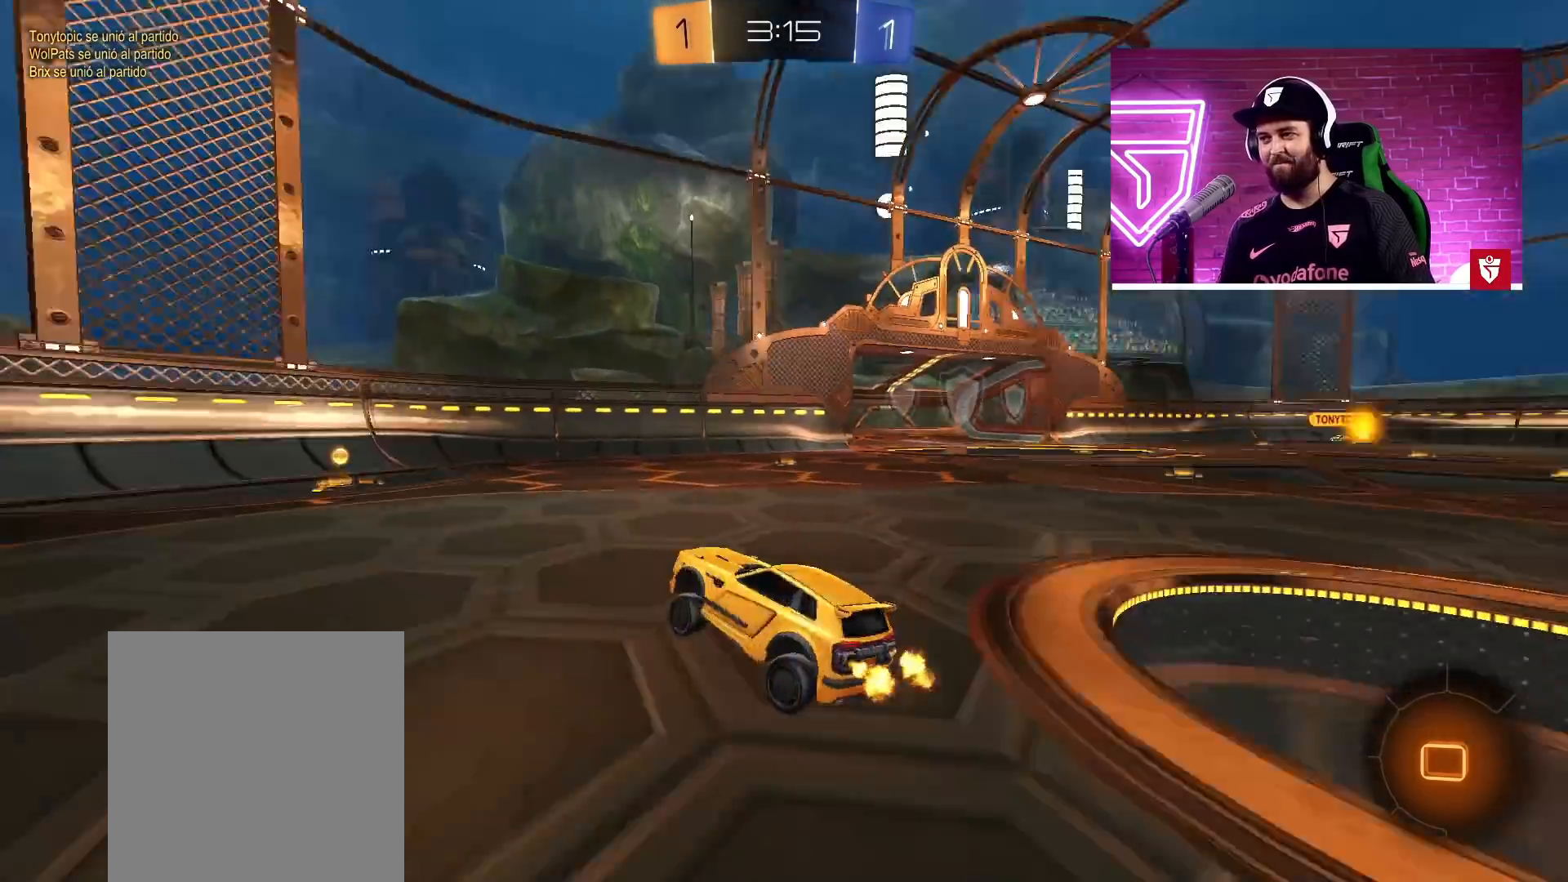
{"buttons": ["L1", "R2"], "left_stick": "up-right", "right_stick": "center", "events": [[33, "TRIANGLE", "up"], [33, "left_stick", "right"], [100, "left_stick", "center"], [383, "left_stick", "up-right"], [417, "L1", "down"]]}
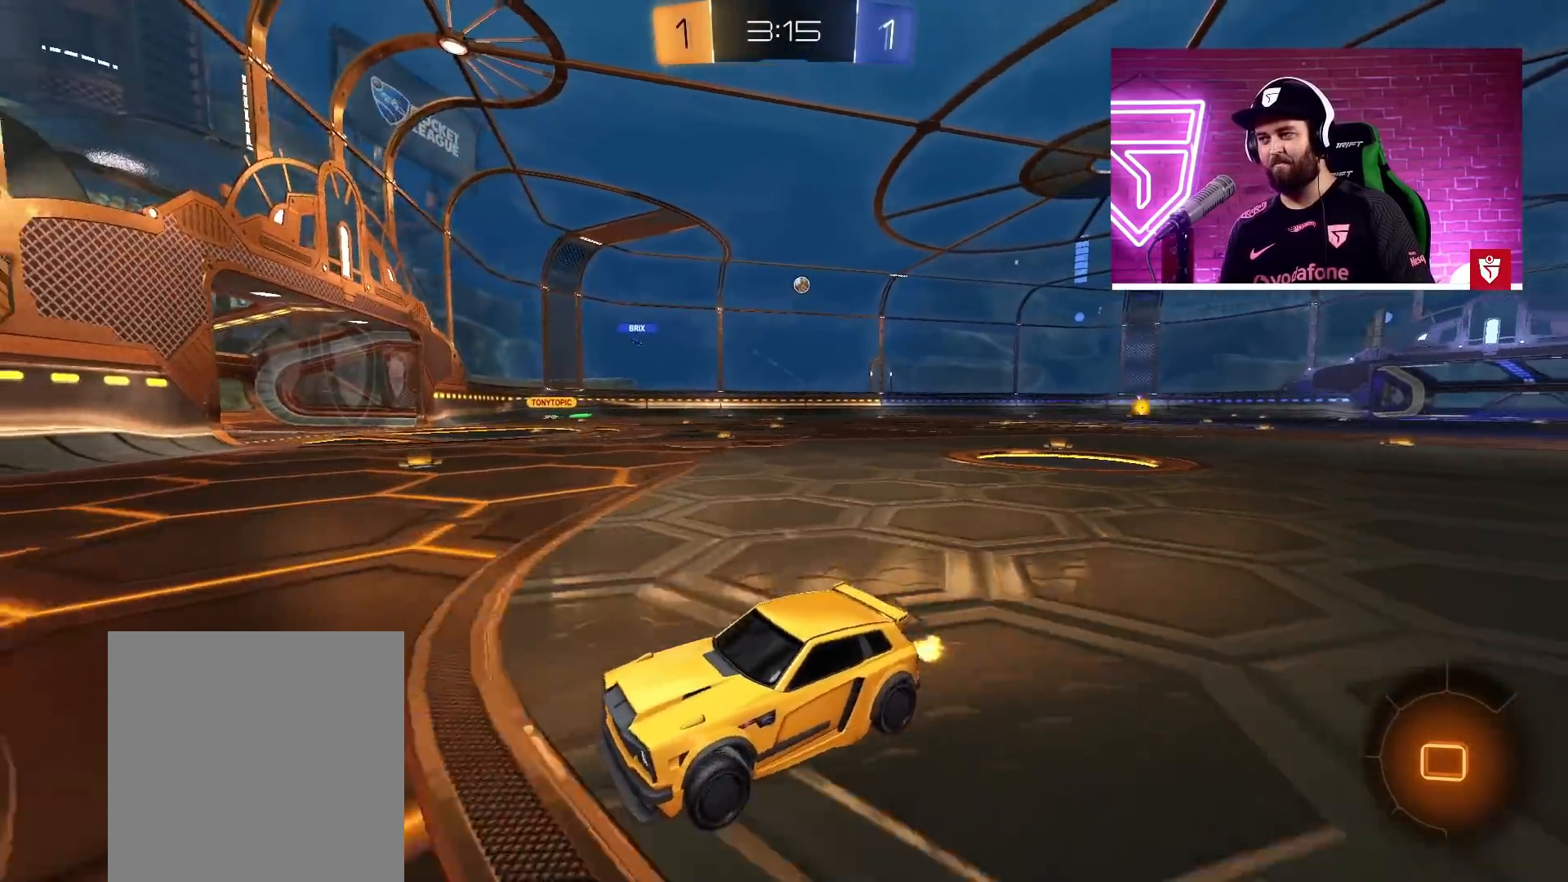
{"buttons": ["R2"], "left_stick": "up-right", "right_stick": "center", "events": [[33, "L1", "up"], [467, "L1", "down"], [500, "L1", "up"]]}
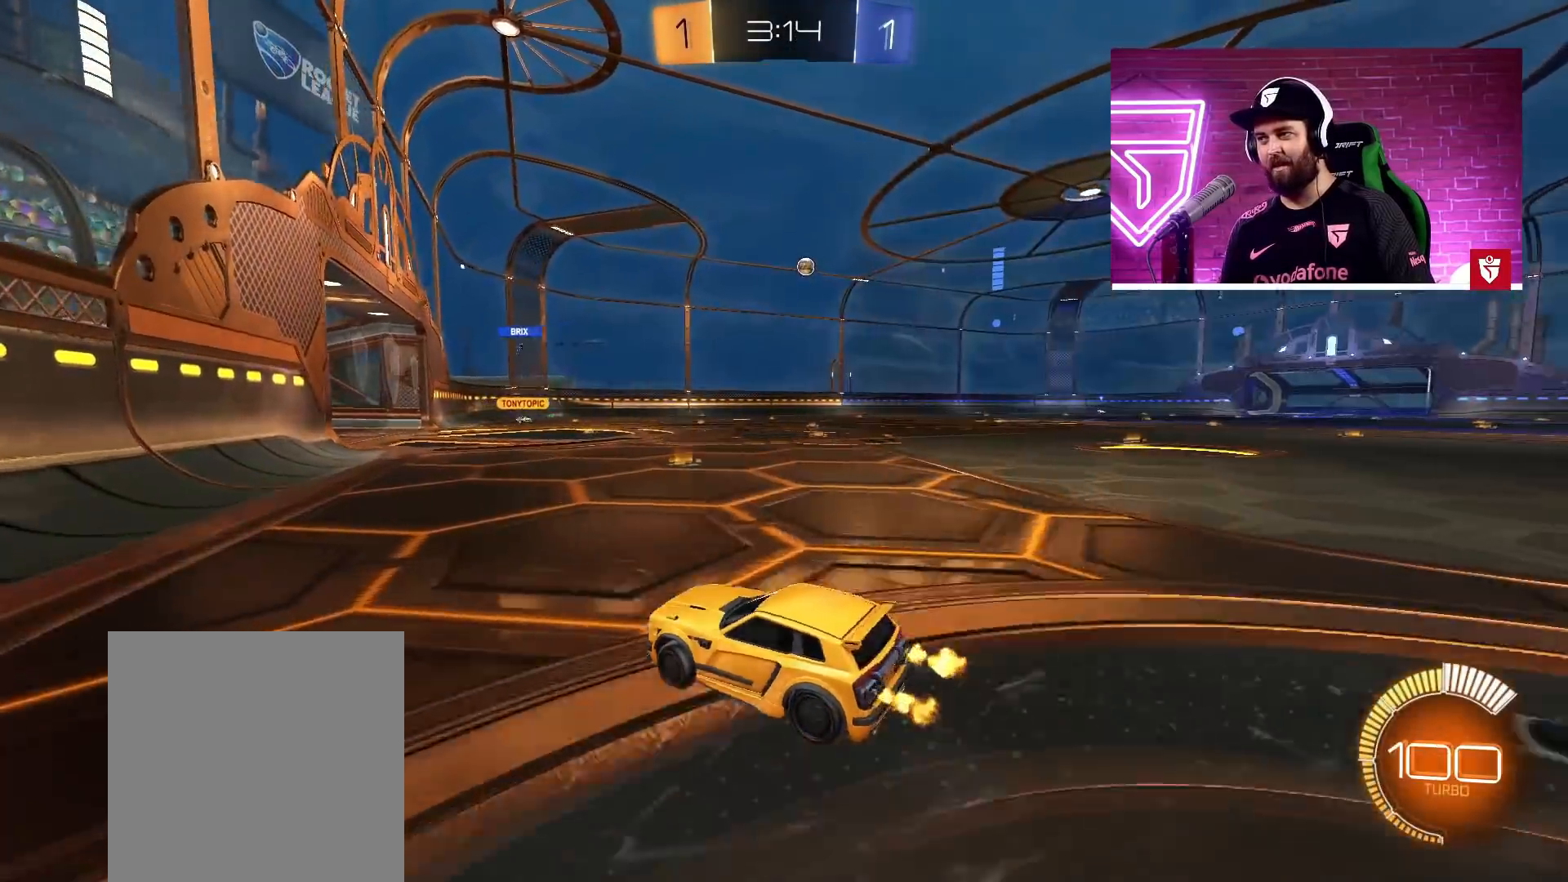
{"buttons": ["R2"], "left_stick": "up-right", "right_stick": "center", "events": []}
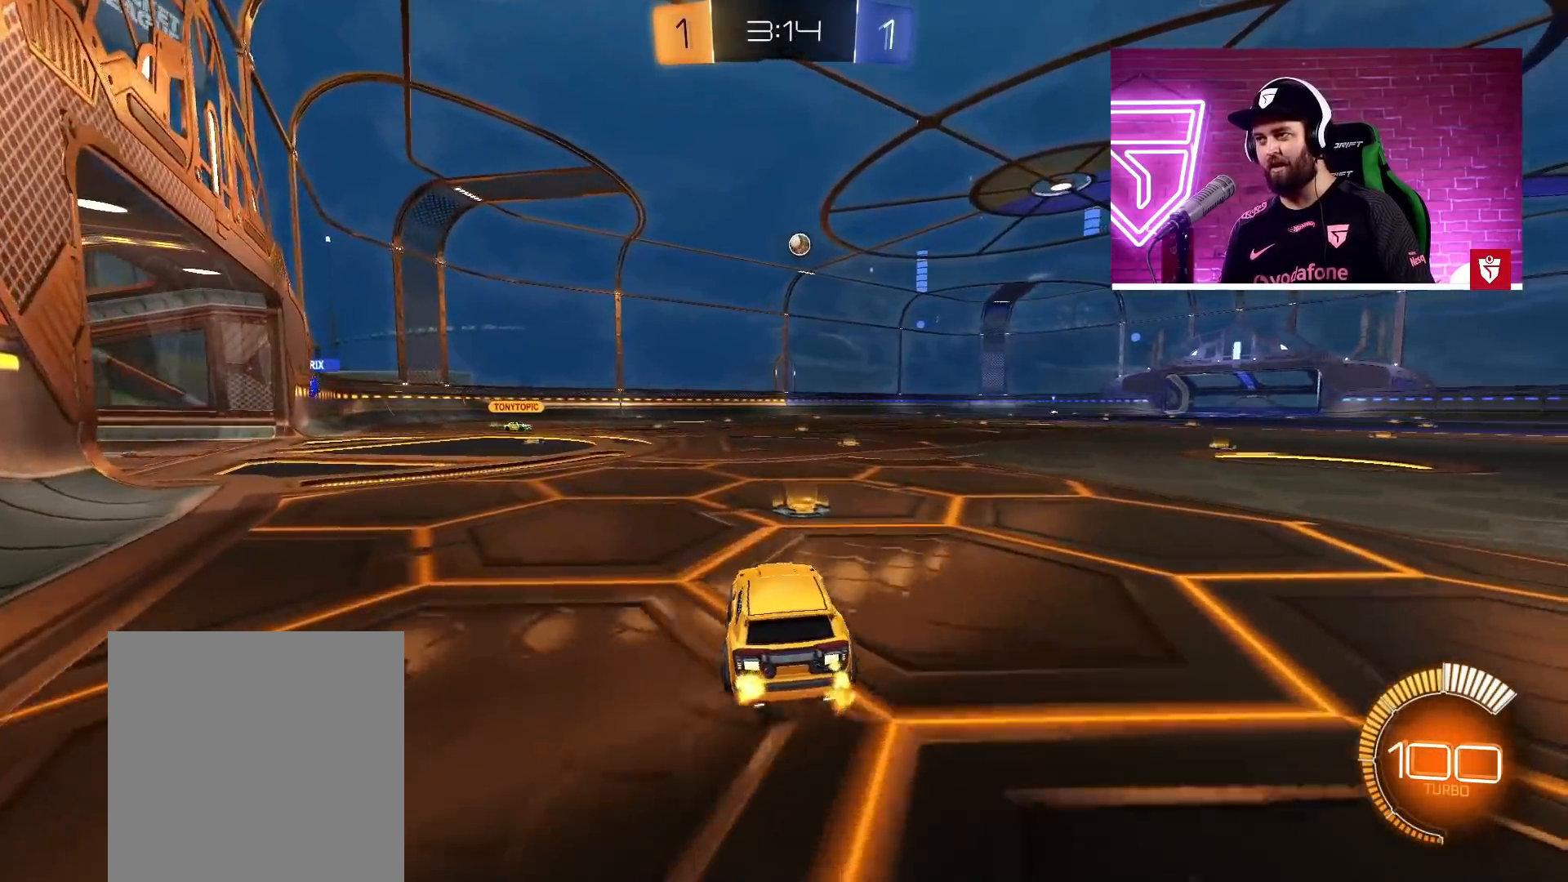
{"buttons": ["R2"], "left_stick": "right", "right_stick": "center", "events": [[283, "left_stick", "center"], [417, "left_stick", "right"]]}
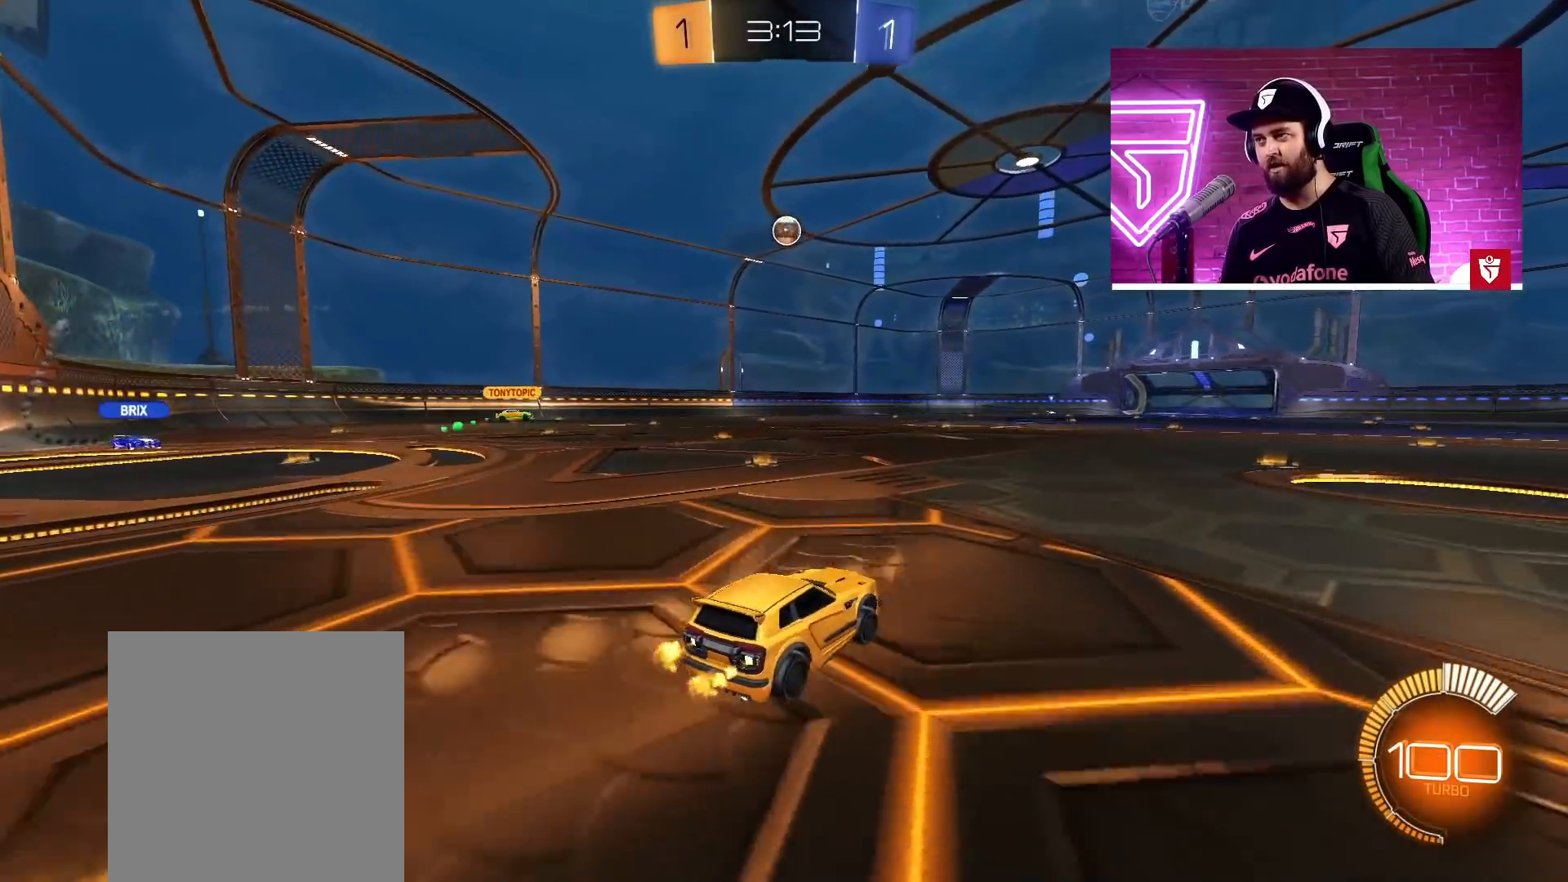
{"buttons": ["R2"], "left_stick": "center", "right_stick": "center", "events": [[233, "left_stick", "center"]]}
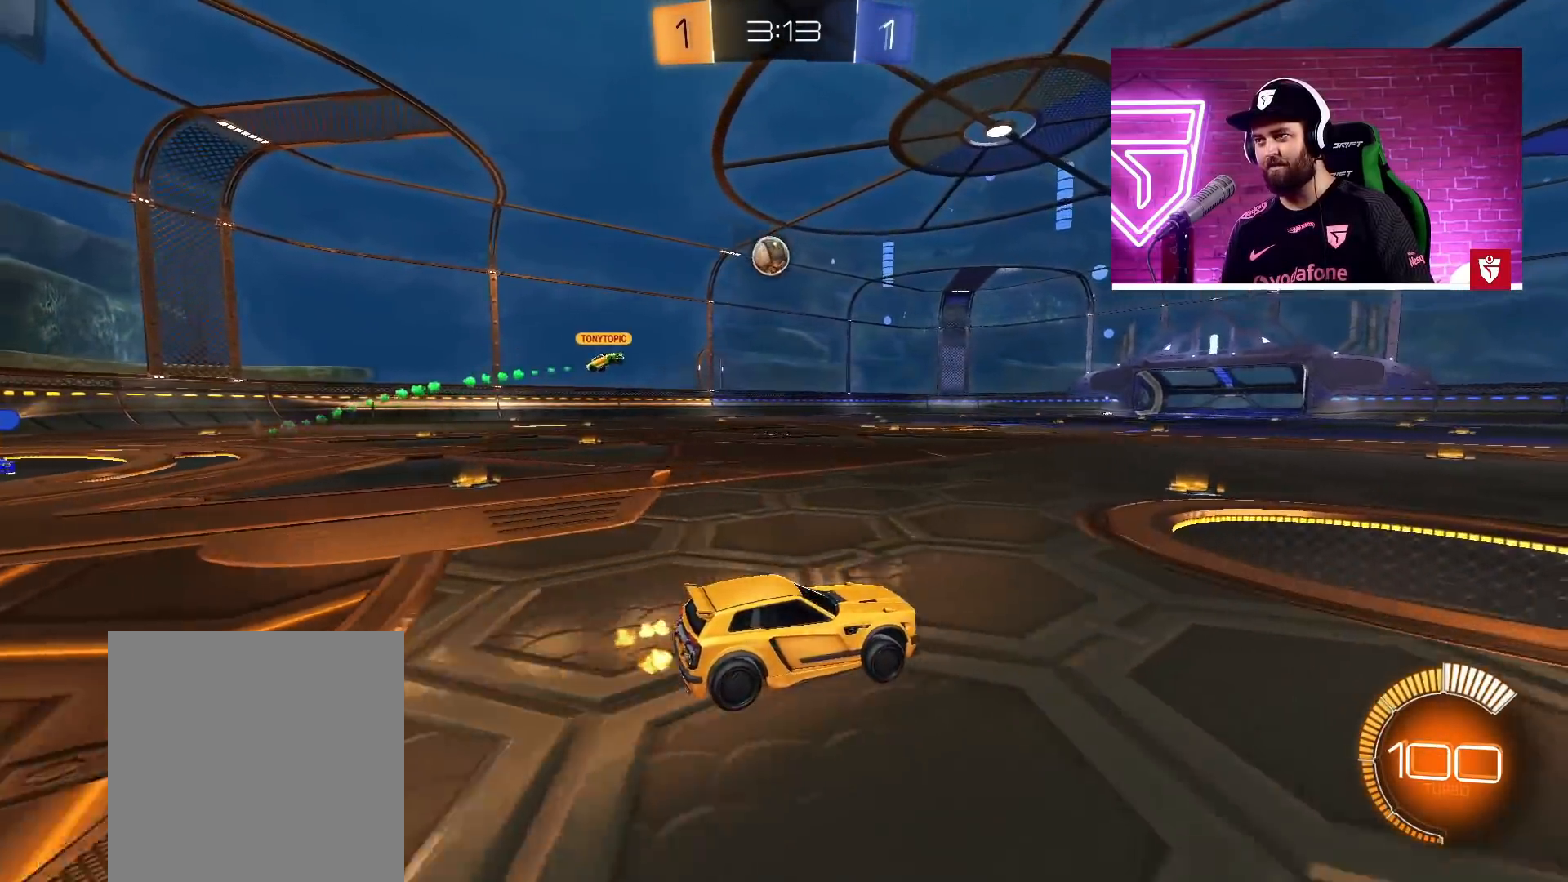
{"buttons": ["R2"], "left_stick": "center", "right_stick": "center", "events": []}
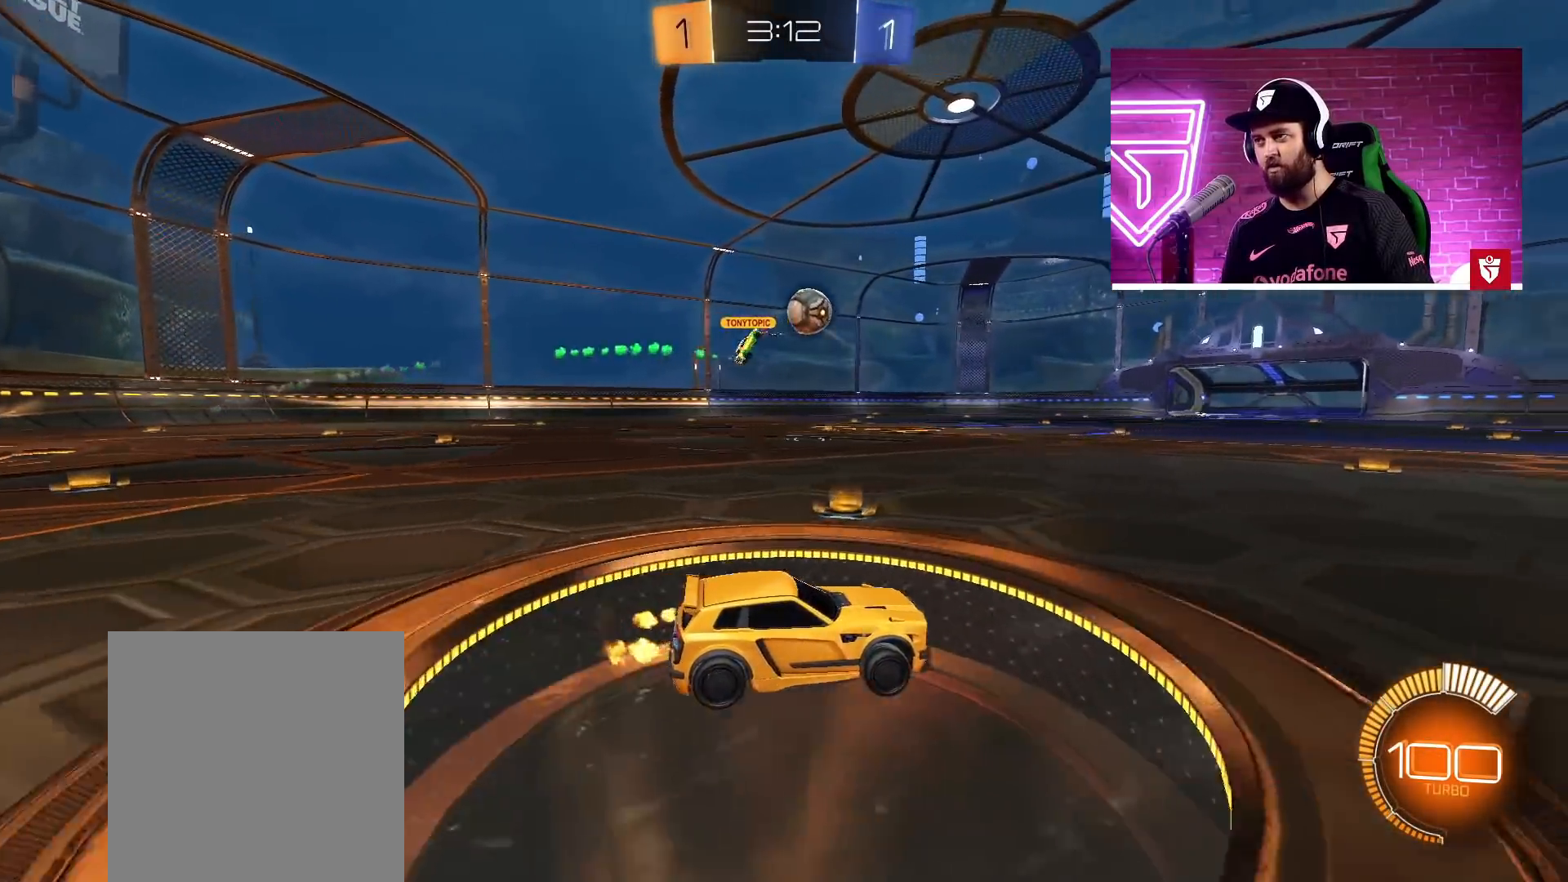
{"buttons": ["L1", "R2"], "left_stick": "right", "right_stick": "center", "events": [[133, "left_stick", "right"], [467, "L1", "down"]]}
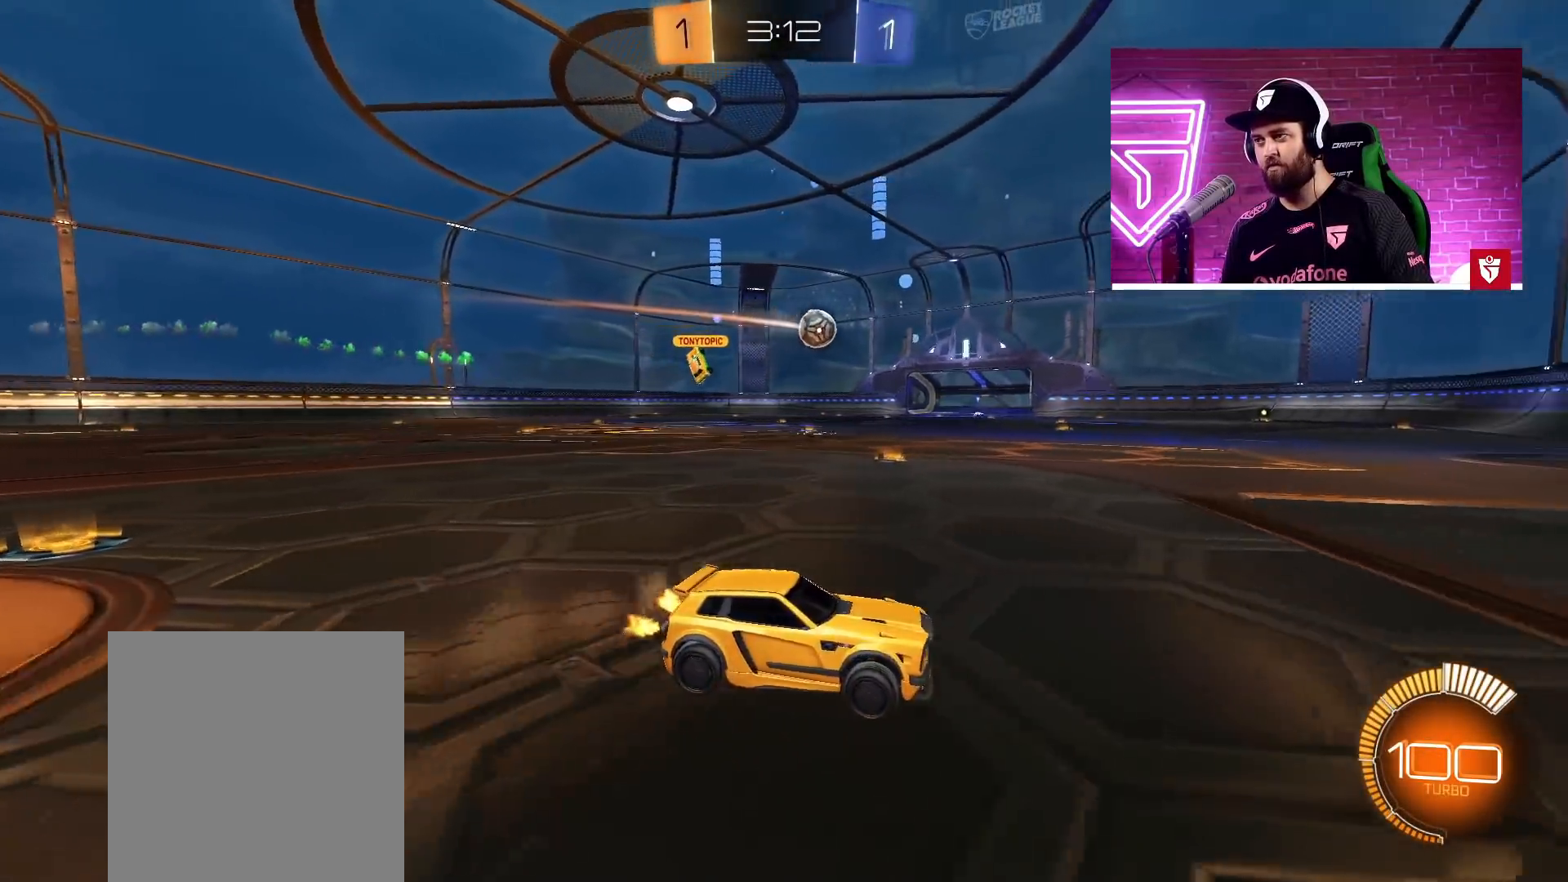
{"buttons": ["R2"], "left_stick": "right", "right_stick": "center", "events": [[50, "L1", "up"]]}
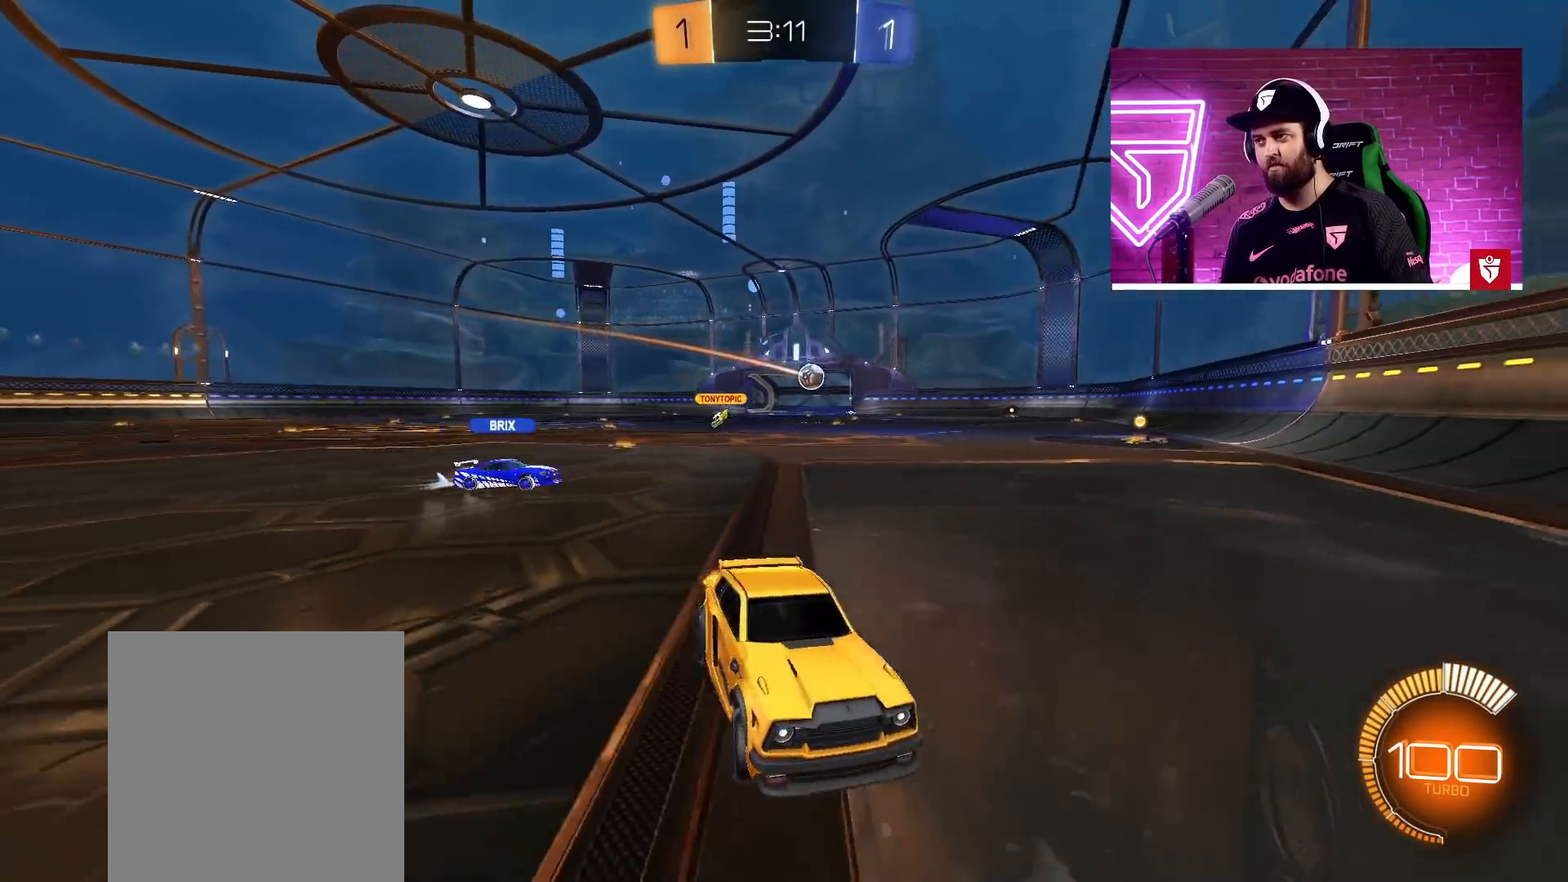
{"buttons": ["R2"], "left_stick": "right", "right_stick": "center", "events": [[367, "L1", "down"], [467, "L1", "up"]]}